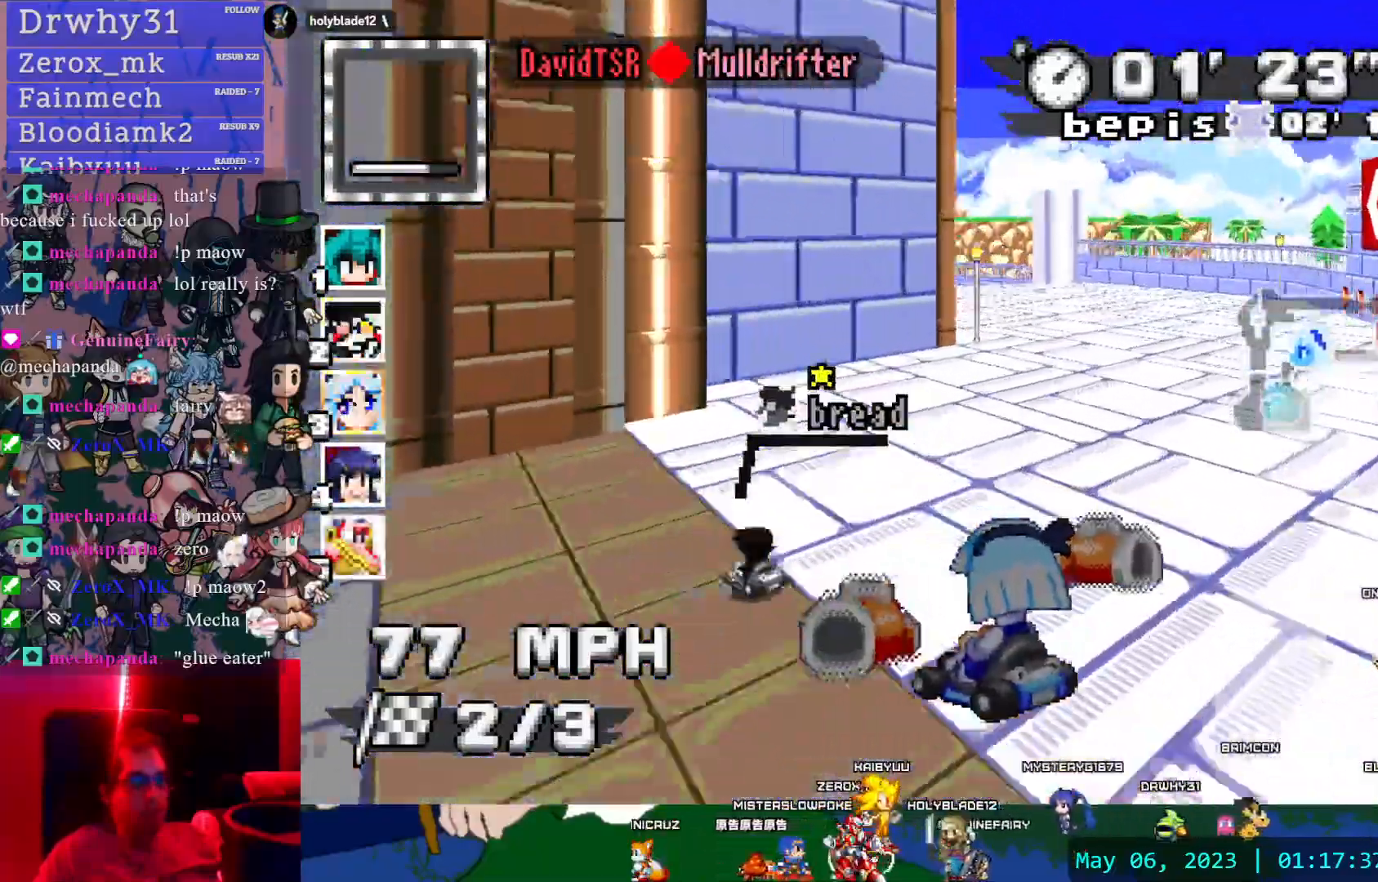
Gameplay with a controller (PlayStation layout); each line is a JSON object with the inputs held at the frame after it (dt_ms = milliseconds from this image to that frame). "events" lists button and stick changes between this image and that frame as [ms after this image, input, new state], when the widget could be followed in between. Not read: DPAD_LEFT DPAD_RIGHT L2 L3 R2 R3 SELECT SQUARE START.
{"dt_ms": 500, "buttons": ["CROSS"], "left_stick": "center", "right_stick": "center", "events": [[167, "L1", "down"], [217, "DPAD_UP", "down"], [267, "DPAD_UP", "up"], [283, "L1", "up"]]}
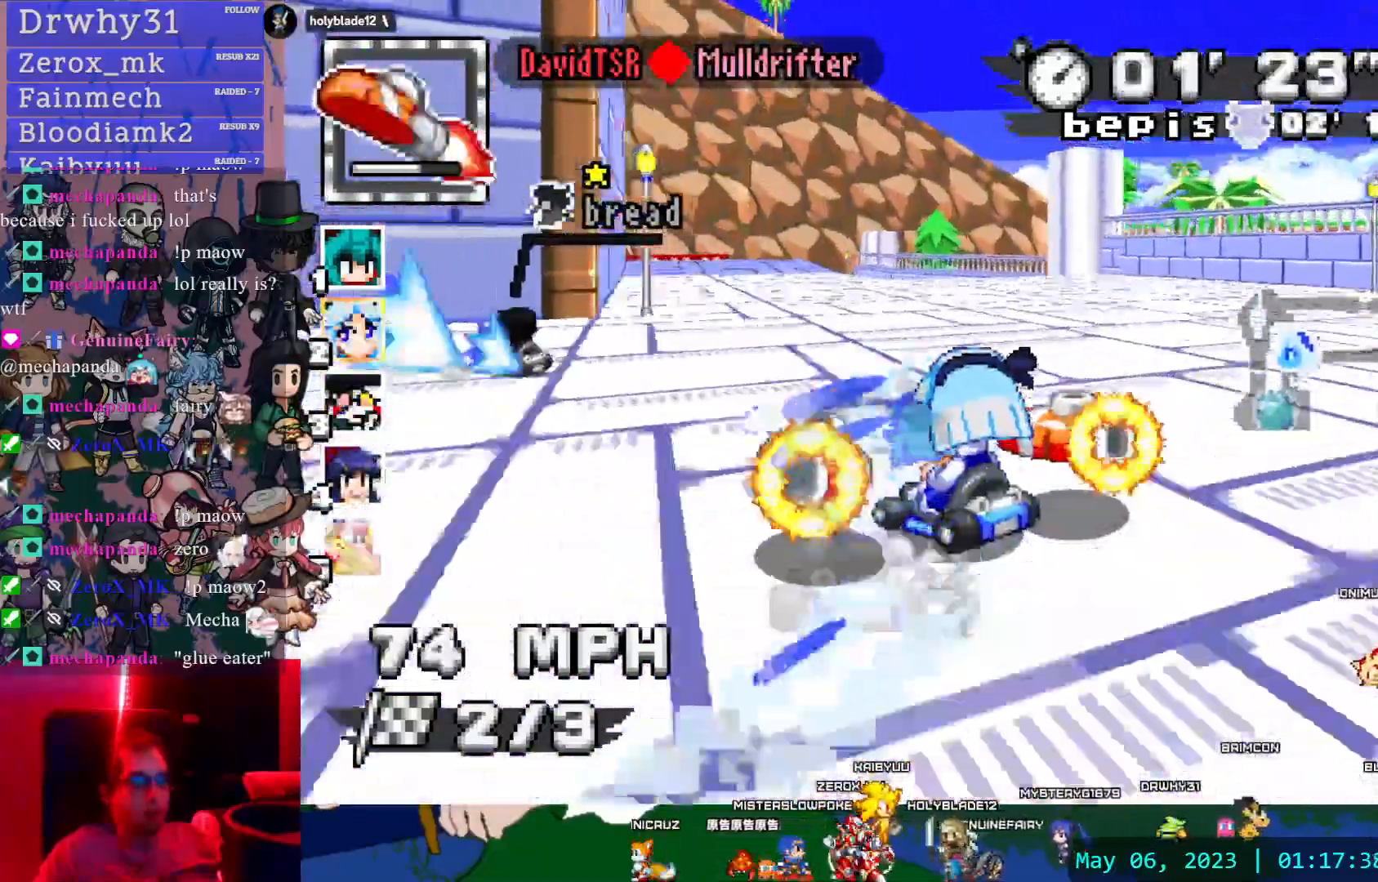
{"dt_ms": 500, "buttons": ["CROSS"], "left_stick": "center", "right_stick": "center", "events": [[117, "left_stick", "left"], [233, "left_stick", "center"]]}
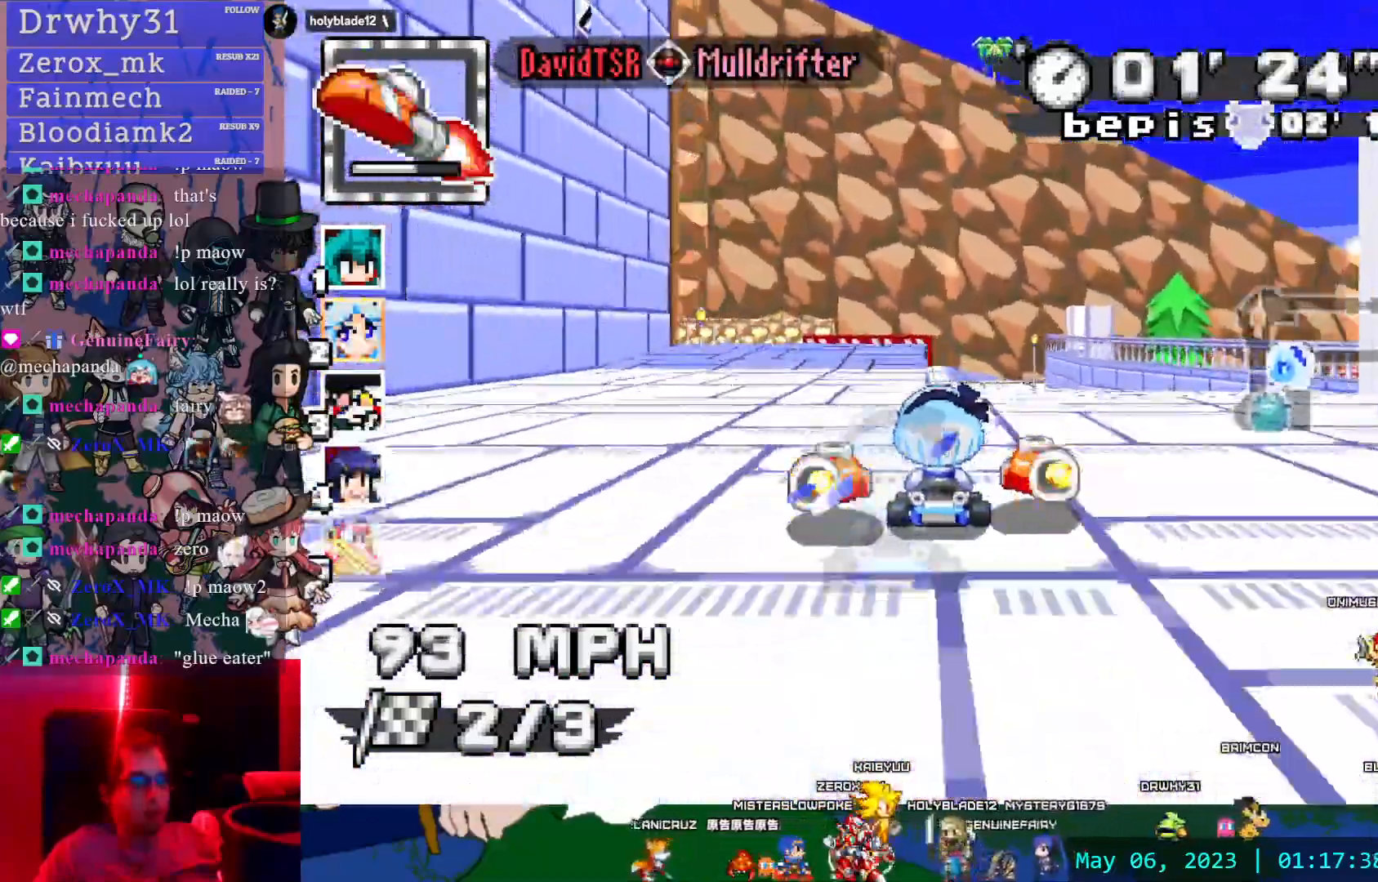
{"dt_ms": 1000, "buttons": ["CROSS", "R1"], "left_stick": "right", "right_stick": "center"}
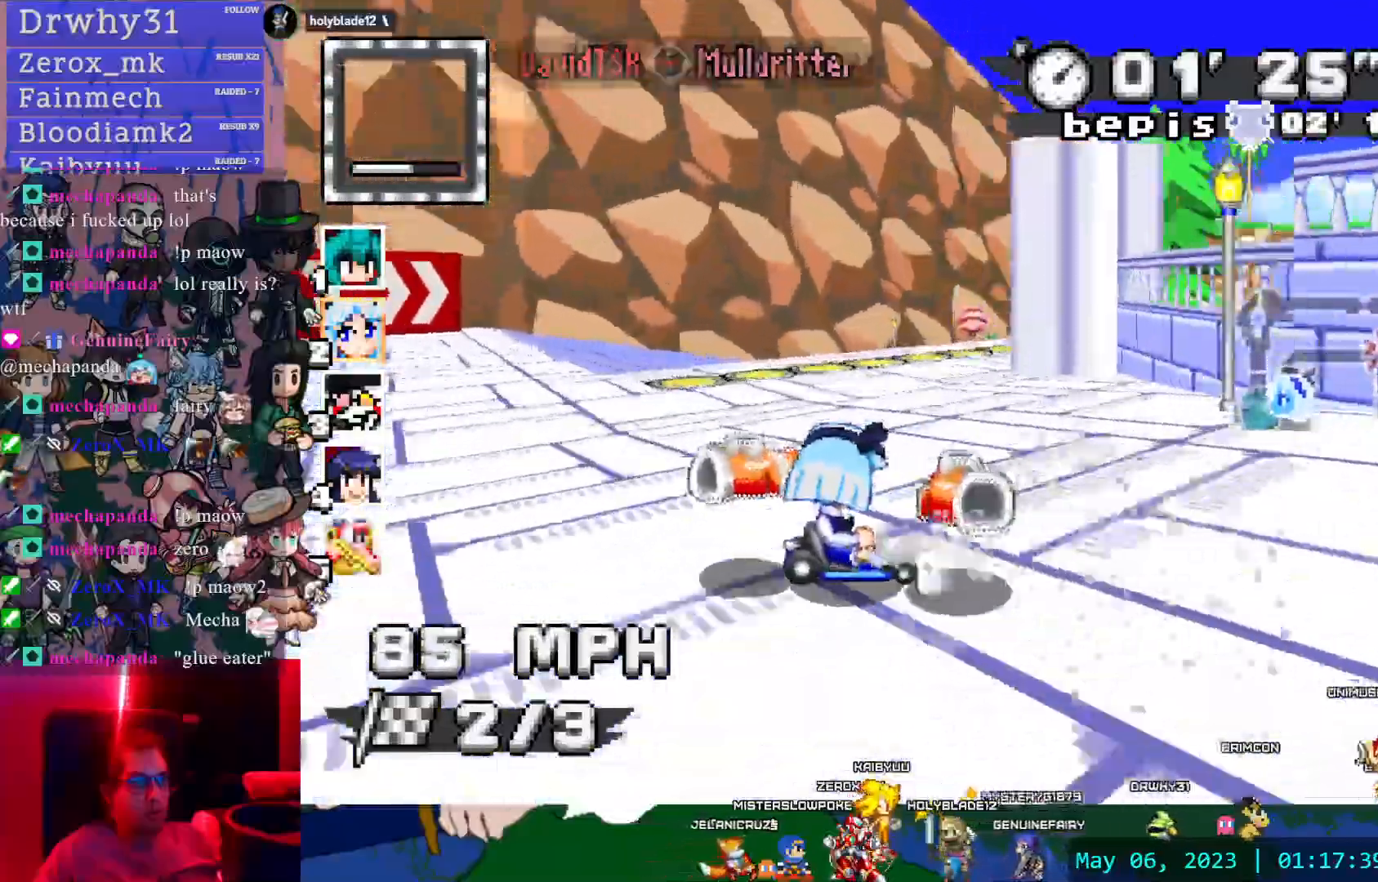
{"dt_ms": 500, "buttons": ["CROSS", "R1"], "left_stick": "right", "right_stick": "center", "events": []}
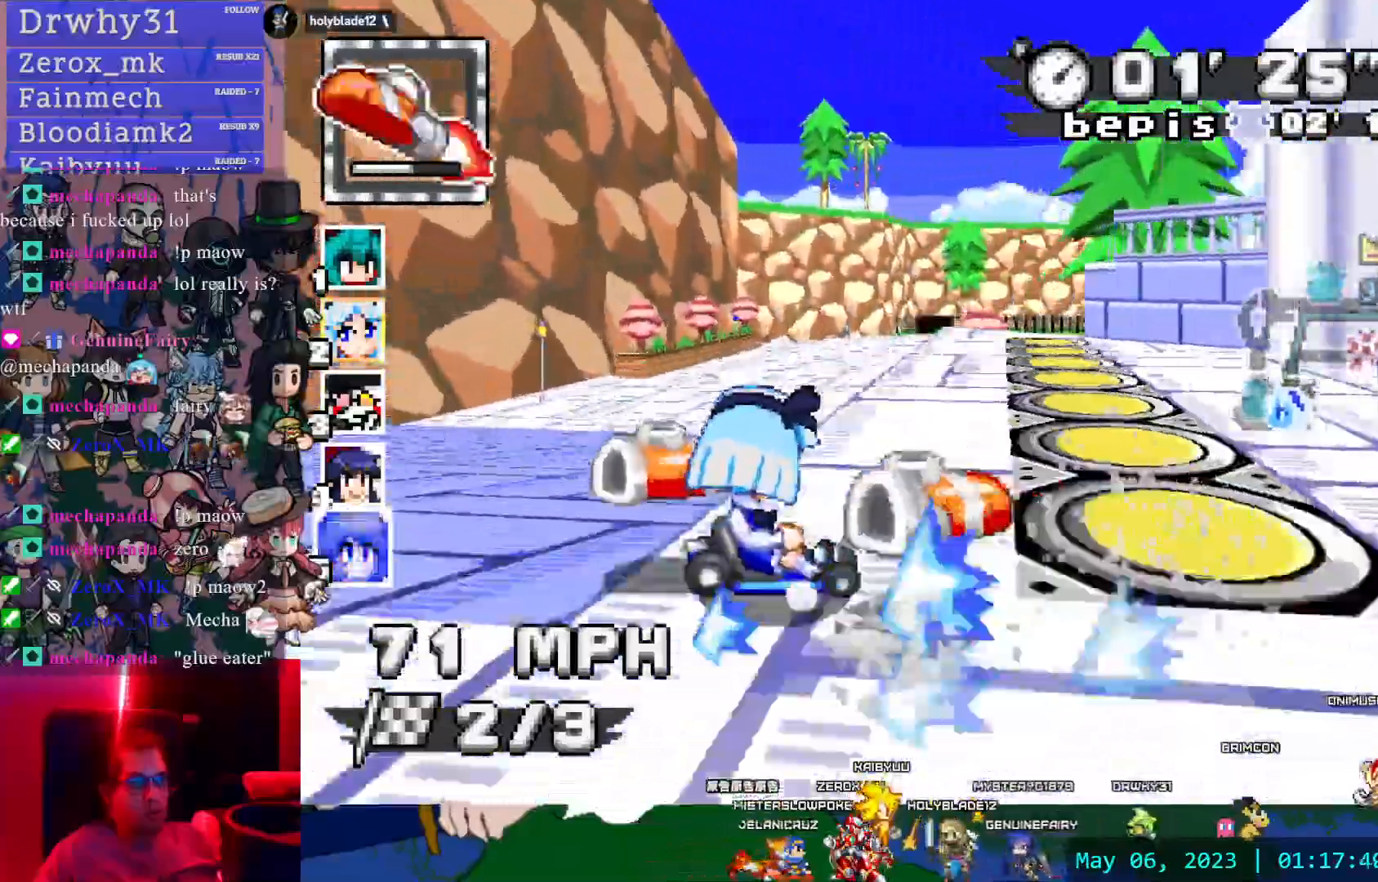
{"dt_ms": 1000, "buttons": ["CROSS", "R1"], "left_stick": "left", "right_stick": "center"}
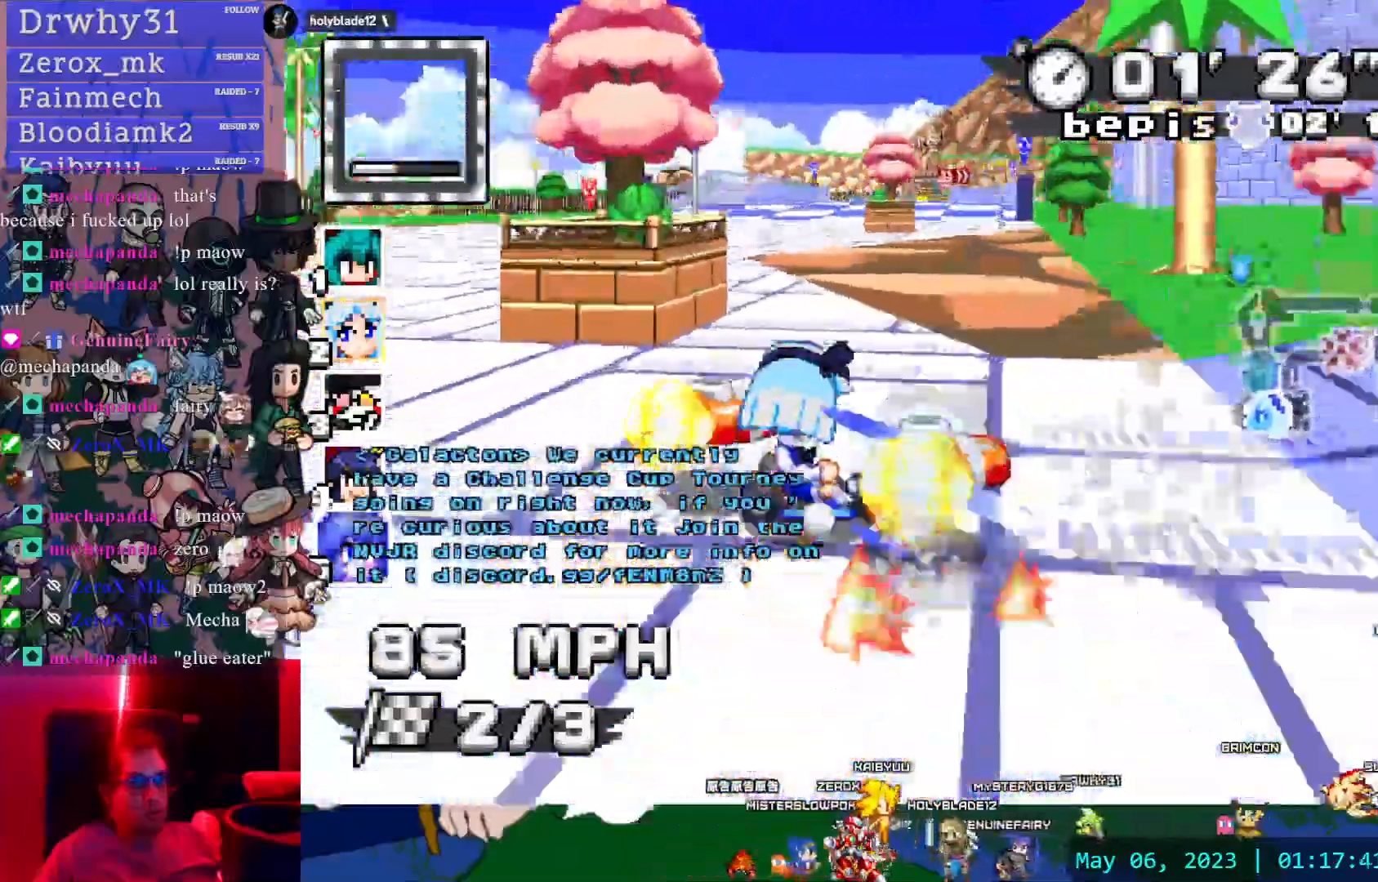
{"dt_ms": 1000, "buttons": ["CROSS"], "left_stick": "right", "right_stick": "center"}
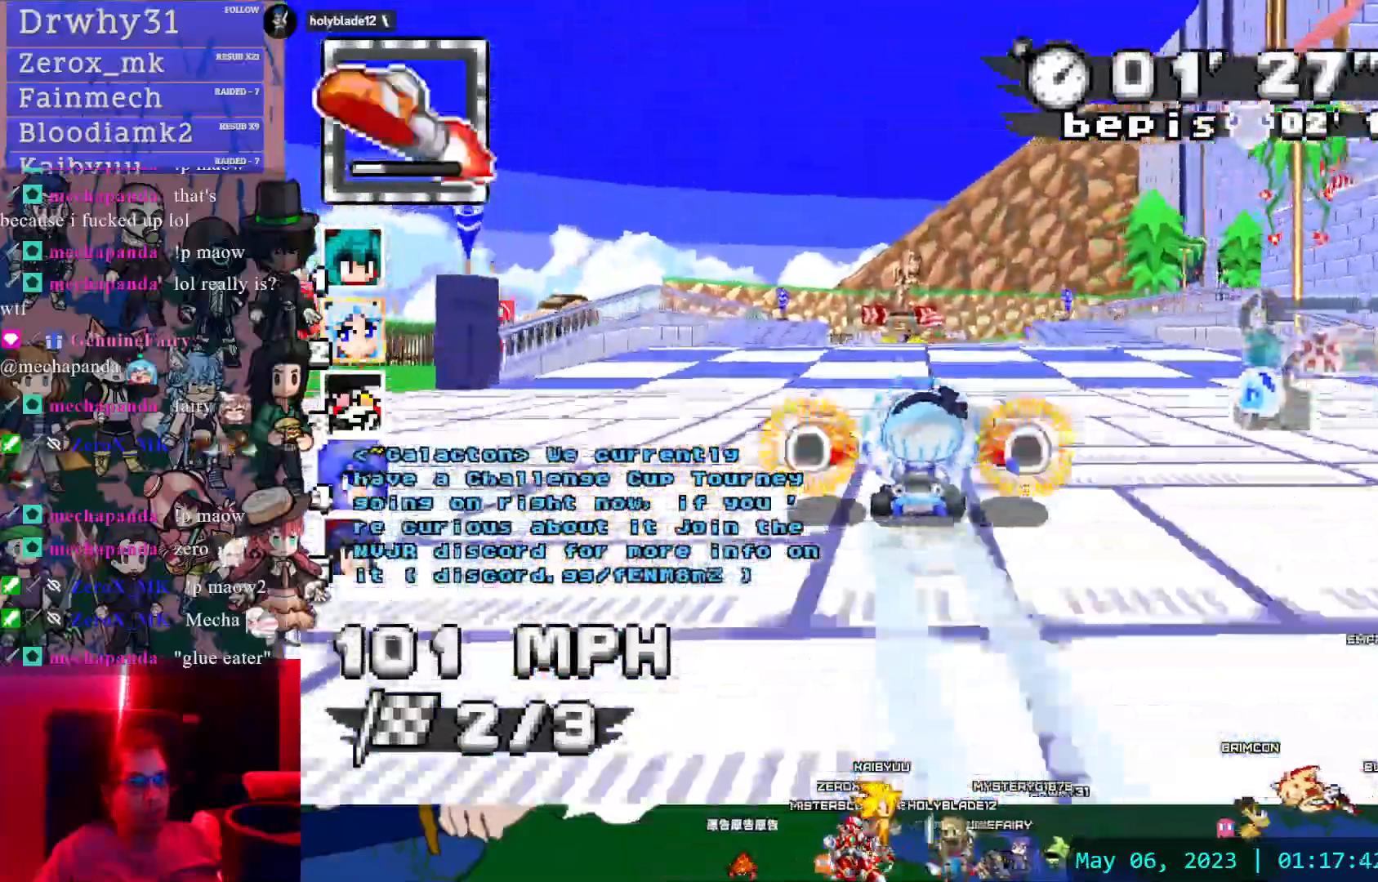
{"dt_ms": 1000, "buttons": ["CROSS"], "left_stick": "center", "right_stick": "center"}
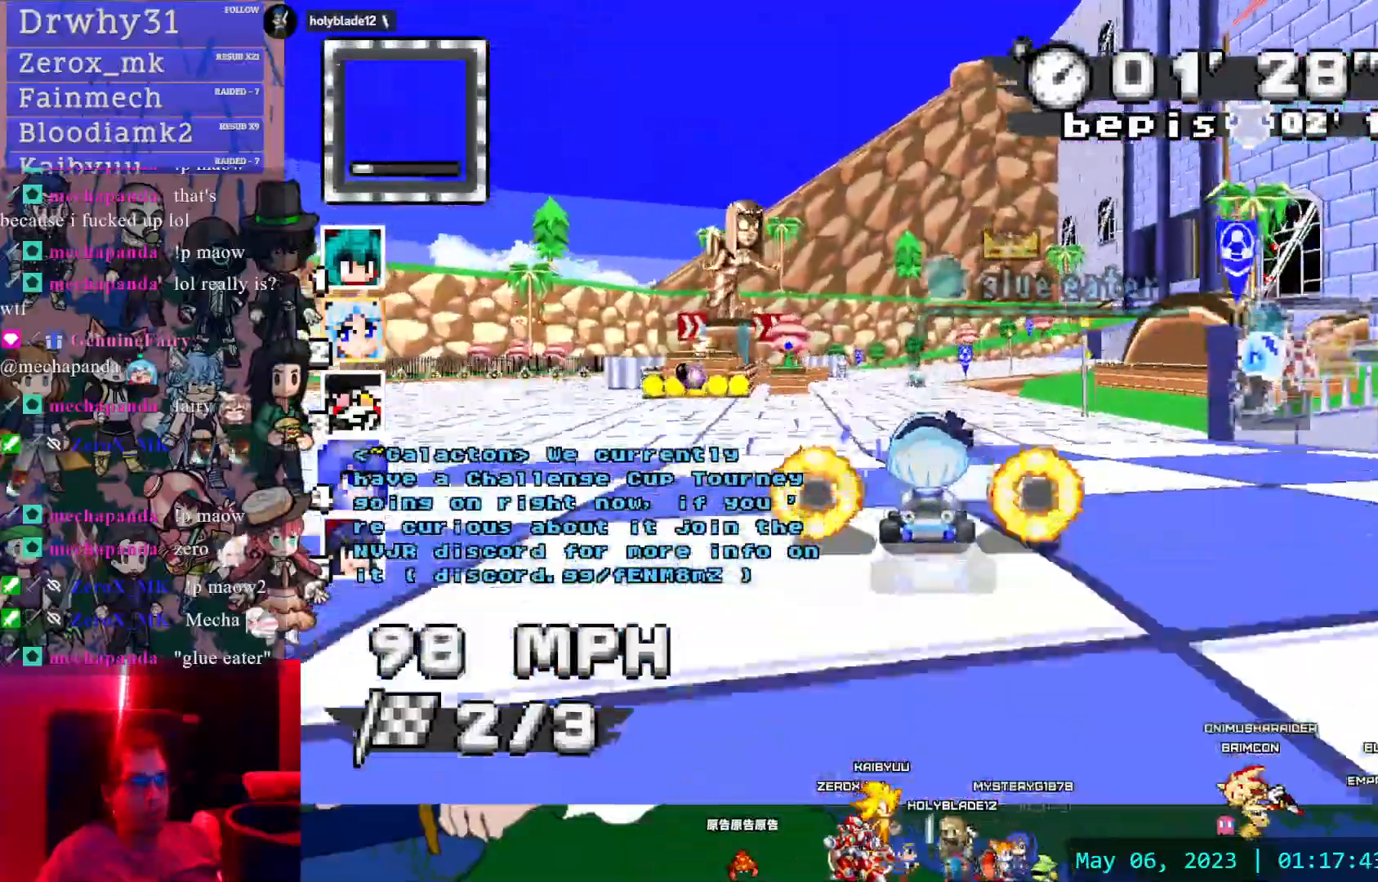
{"dt_ms": 500, "buttons": ["CROSS", "R1"], "left_stick": "center", "right_stick": "center", "events": [[83, "left_stick", "down-right"], [167, "R1", "down"], [167, "left_stick", "right"], [383, "left_stick", "center"]]}
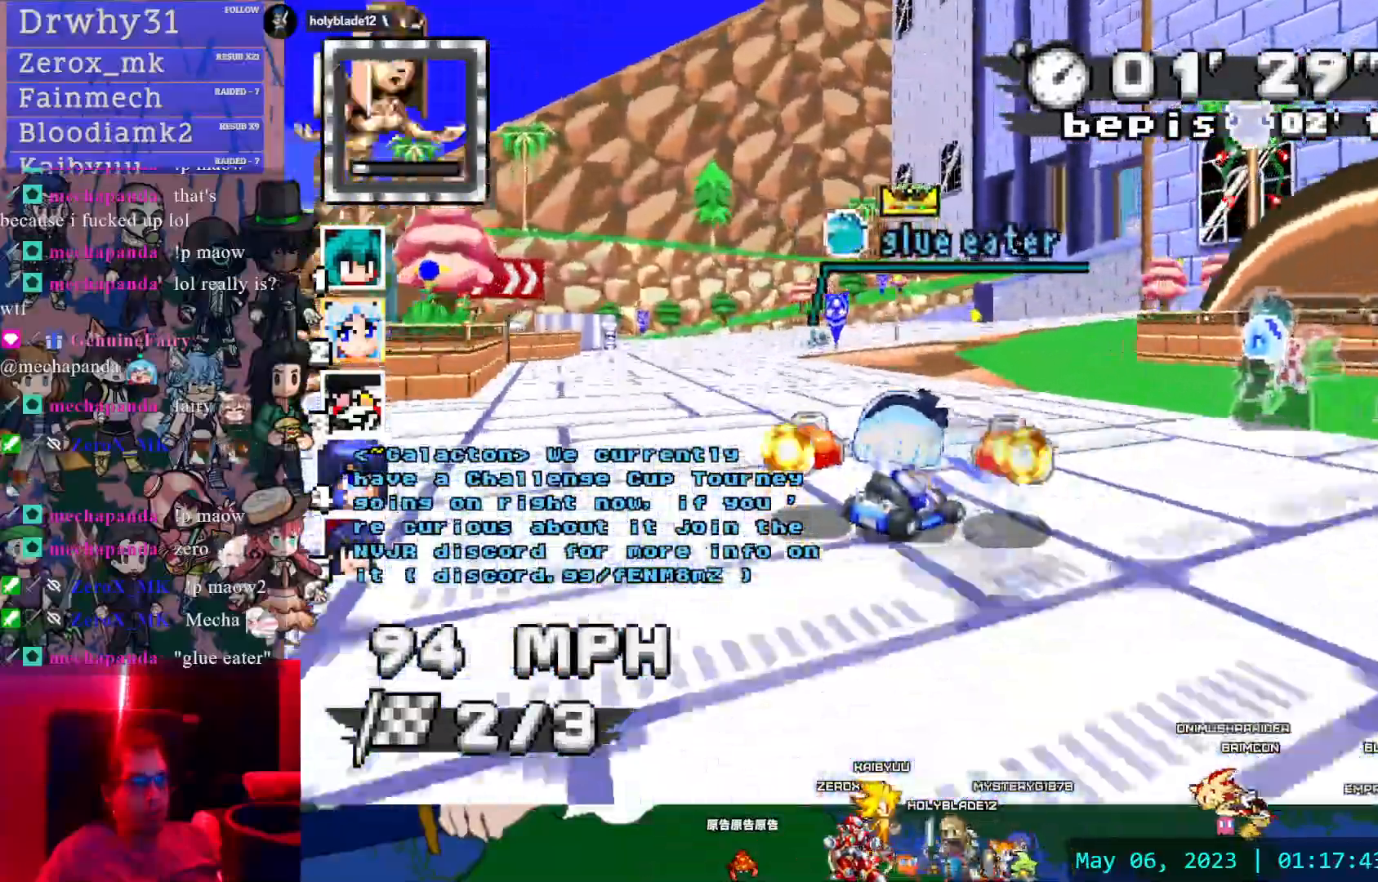
{"dt_ms": 500, "buttons": ["CROSS", "L1", "R1"], "left_stick": "down-right", "right_stick": "center", "events": [[350, "left_stick", "down-right"], [433, "L1", "down"]]}
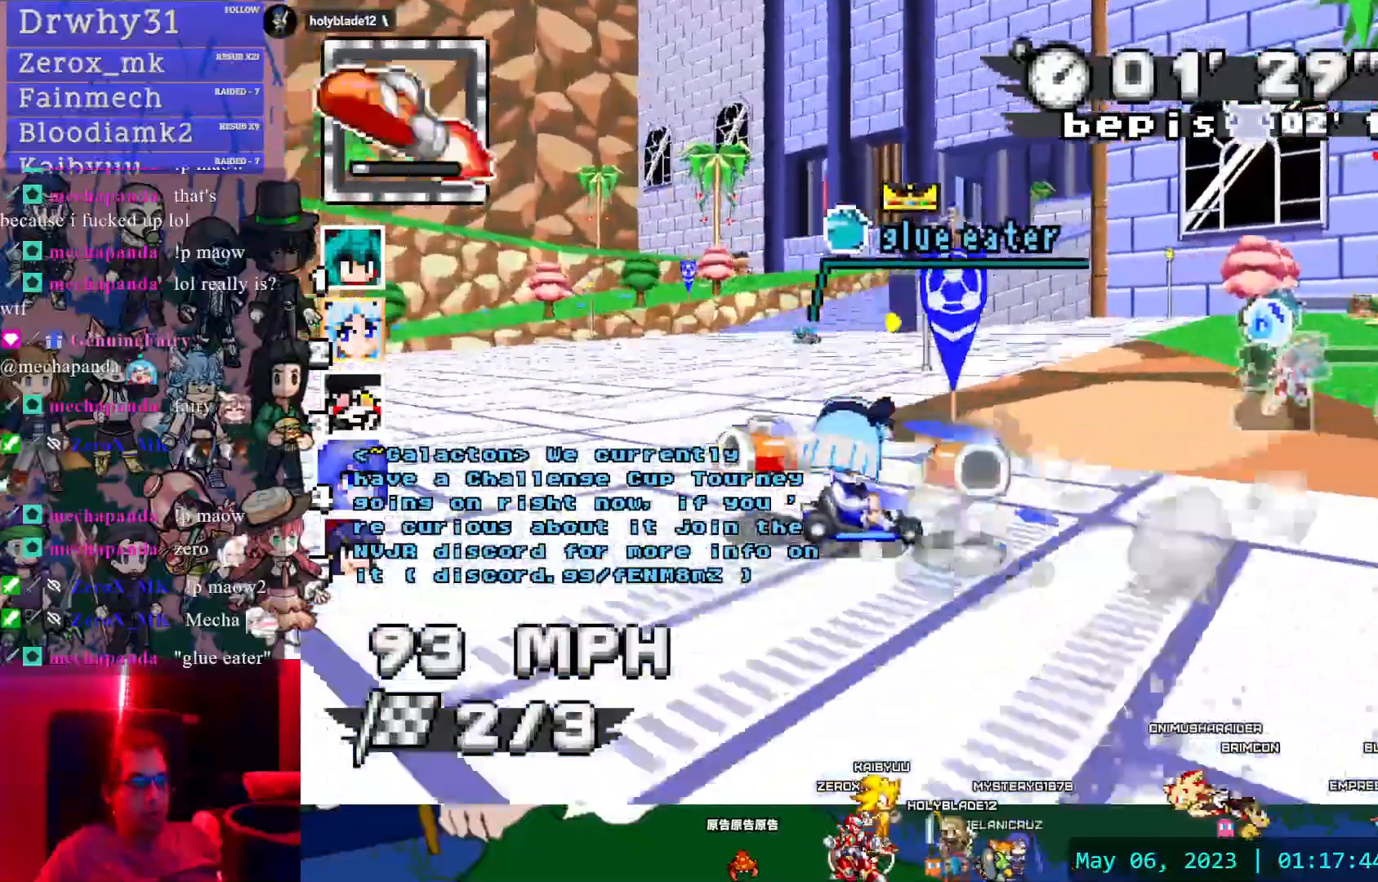
{"dt_ms": 500, "buttons": ["CROSS", "L1", "R1"], "left_stick": "center", "right_stick": "center"}
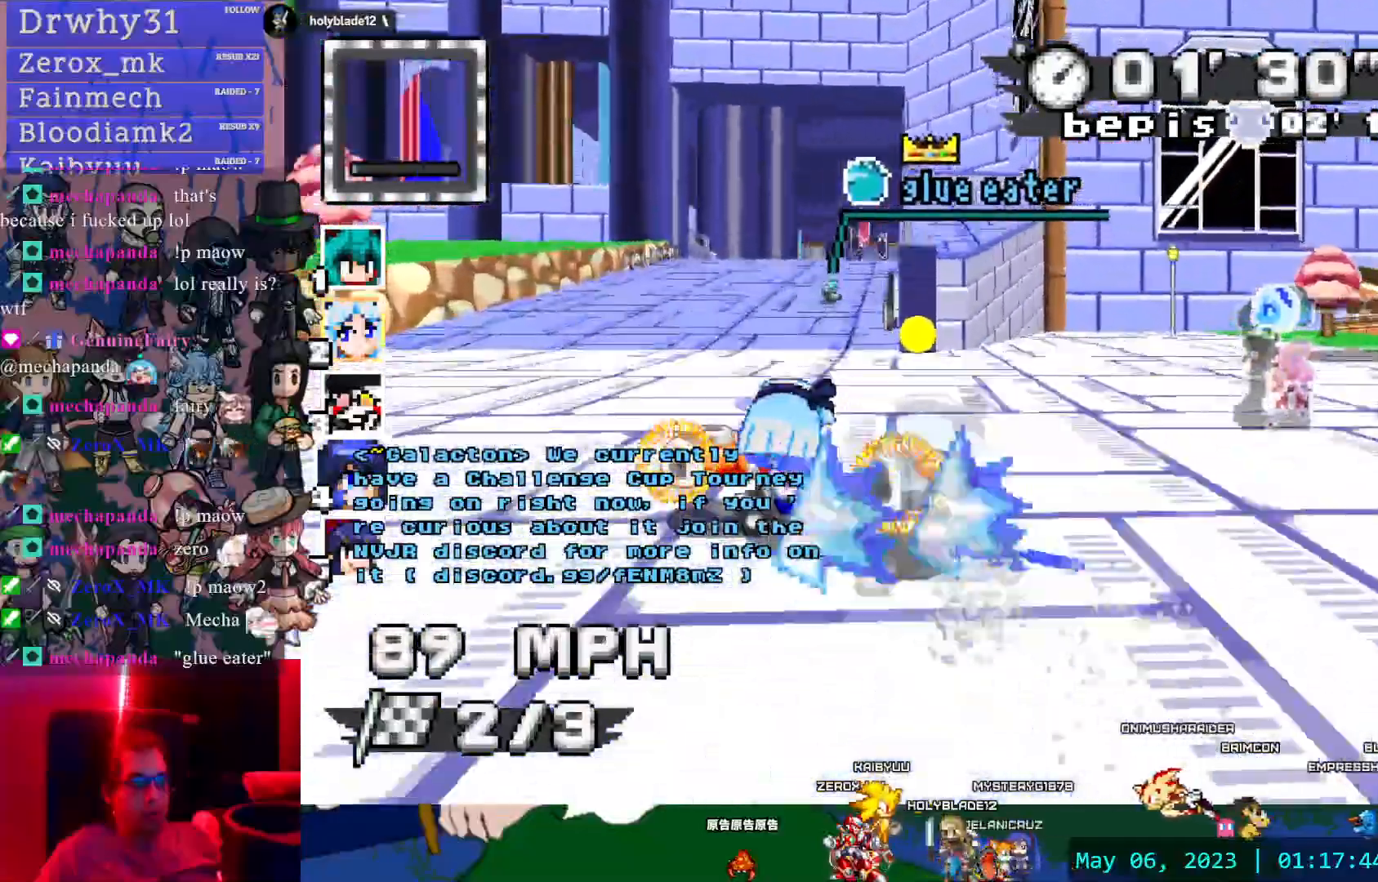
{"dt_ms": 500, "buttons": ["CROSS"], "left_stick": "left", "right_stick": "center", "events": [[133, "L1", "up"], [267, "R1", "up"], [383, "left_stick", "left"]]}
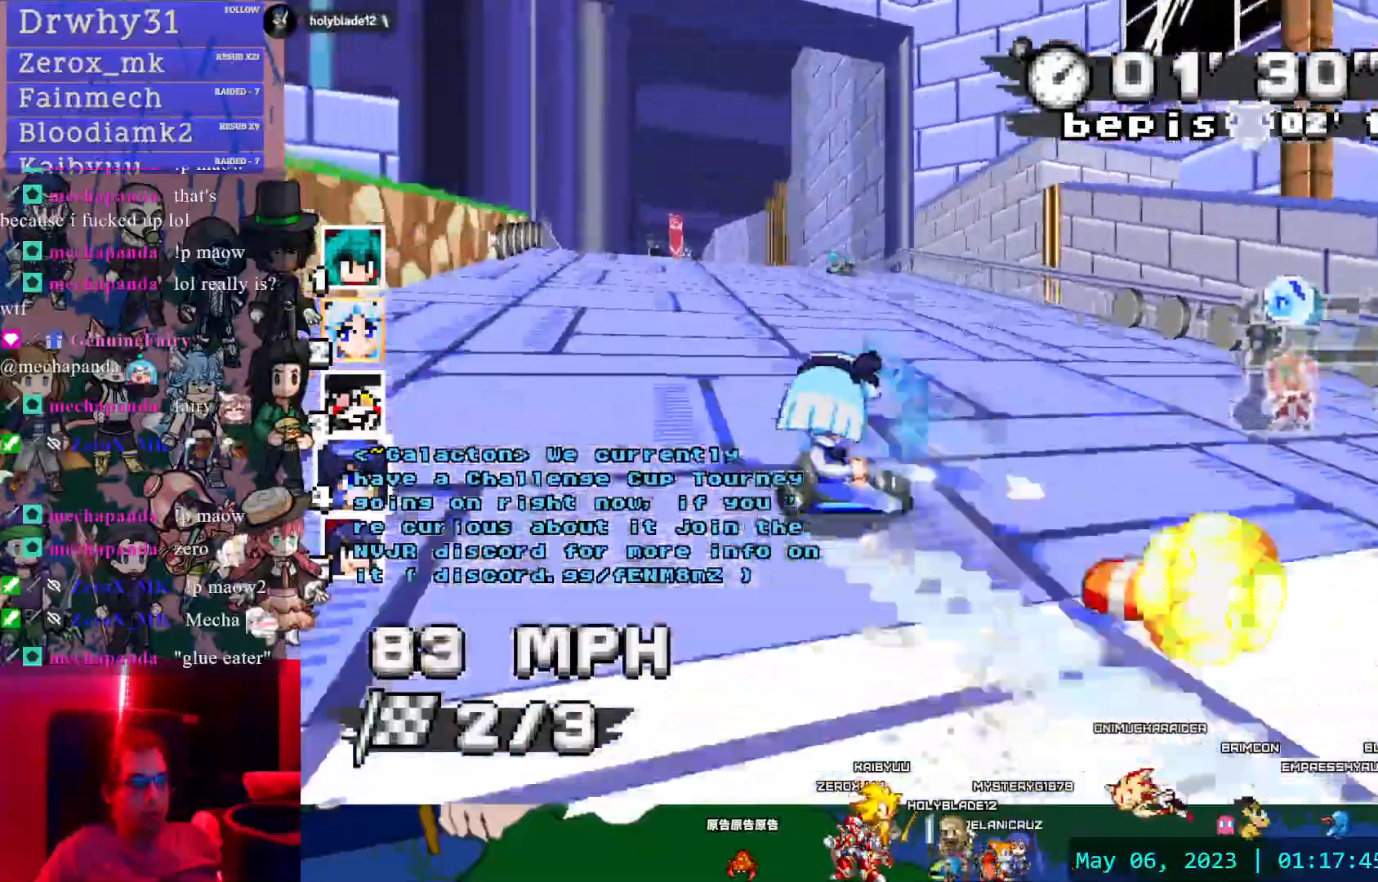
{"dt_ms": 500, "buttons": ["CROSS"], "left_stick": "center", "right_stick": "center", "events": [[367, "left_stick", "center"]]}
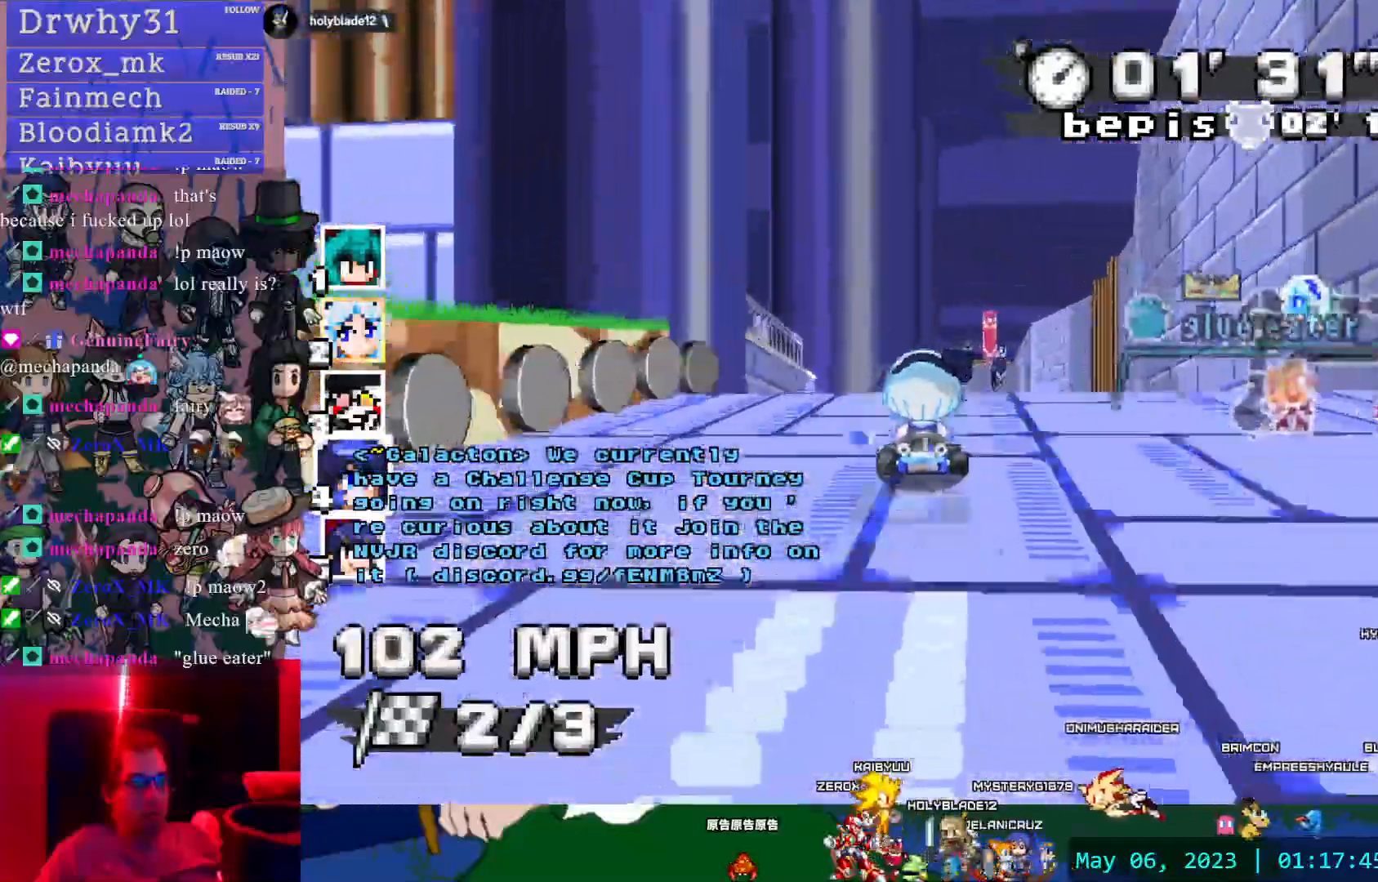
{"dt_ms": 500, "buttons": ["CROSS"], "left_stick": "center", "right_stick": "center", "events": [[33, "left_stick", "down-right"], [217, "left_stick", "center"]]}
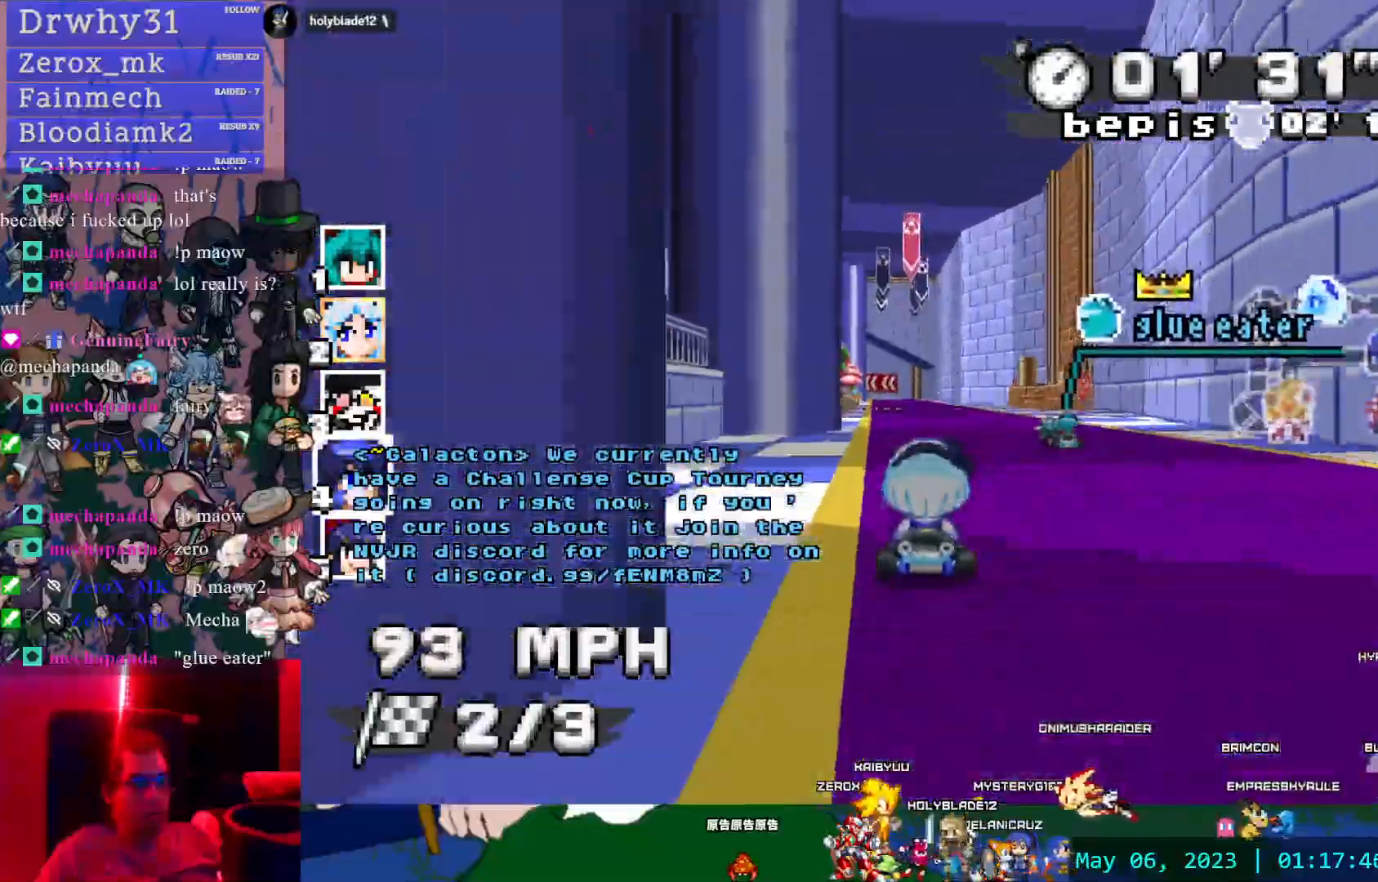
{"dt_ms": 500, "buttons": ["CROSS"], "left_stick": "down-right", "right_stick": "center", "events": [[117, "left_stick", "left"], [250, "left_stick", "center"], [450, "left_stick", "down-right"]]}
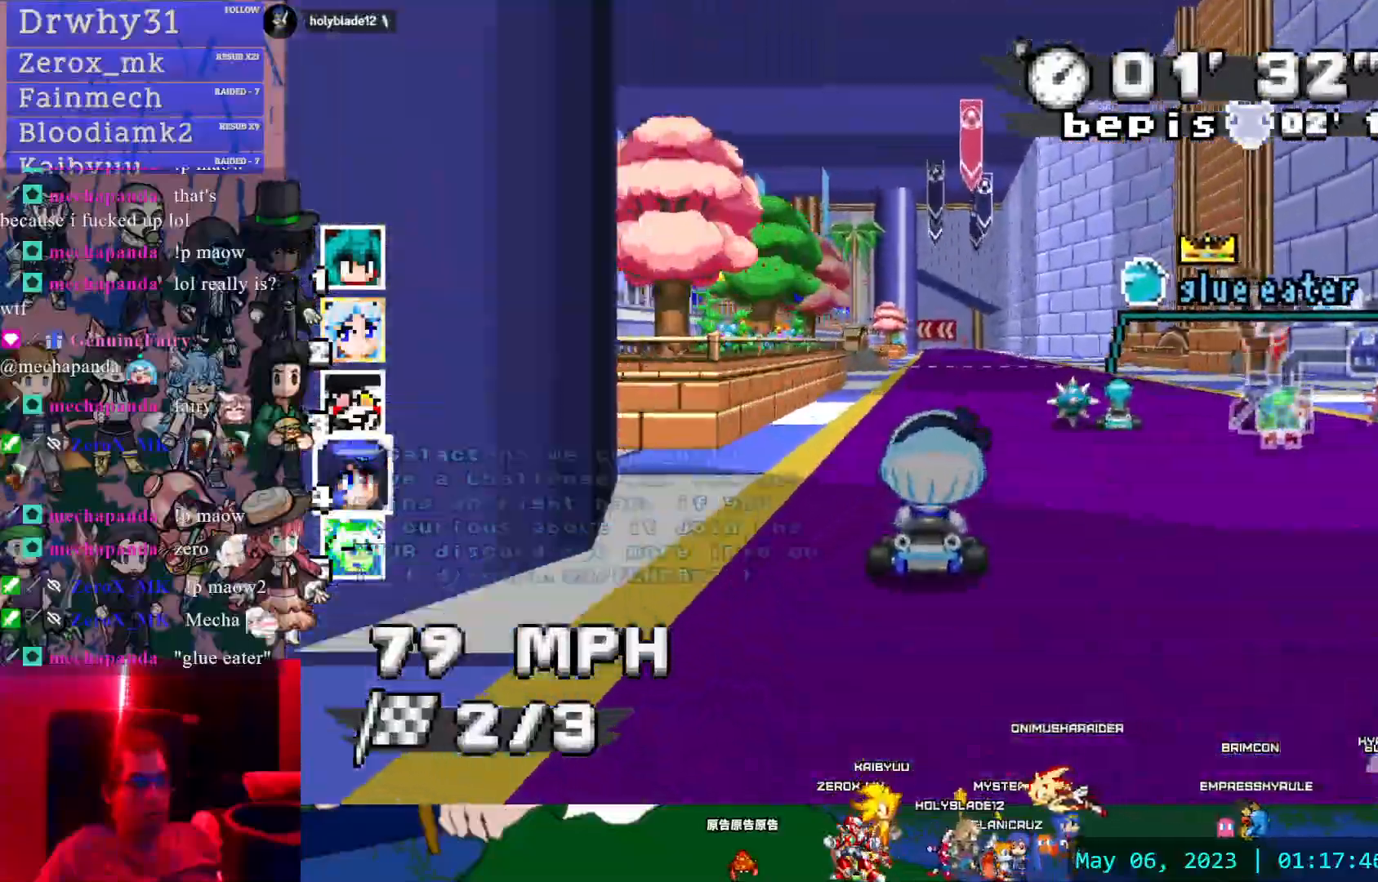
{"dt_ms": 500, "buttons": ["CROSS"], "left_stick": "center", "right_stick": "center", "events": [[67, "left_stick", "center"], [317, "left_stick", "left"], [483, "left_stick", "center"]]}
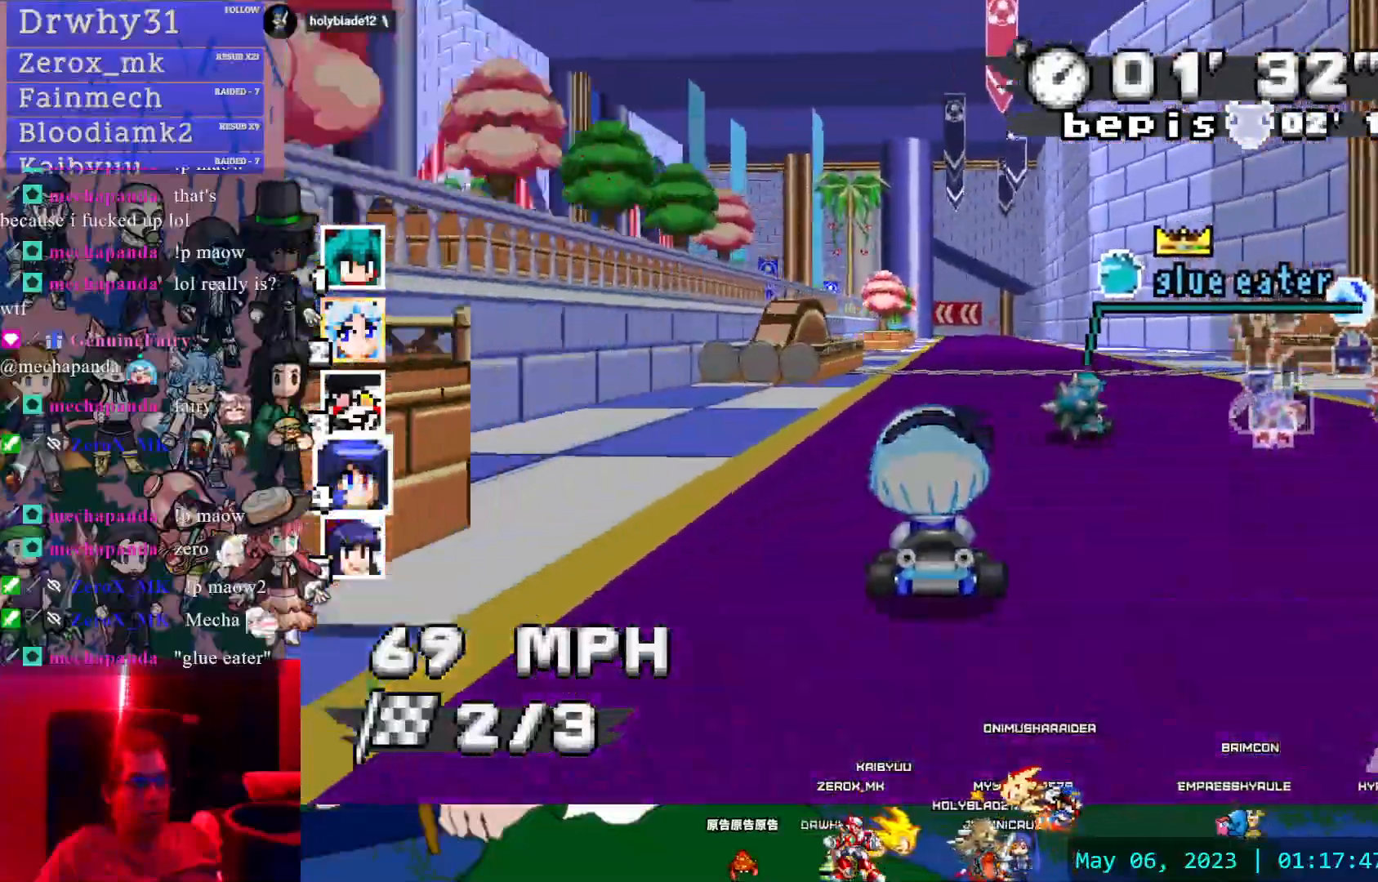
{"dt_ms": 500, "buttons": ["CROSS"], "left_stick": "center", "right_stick": "center", "events": []}
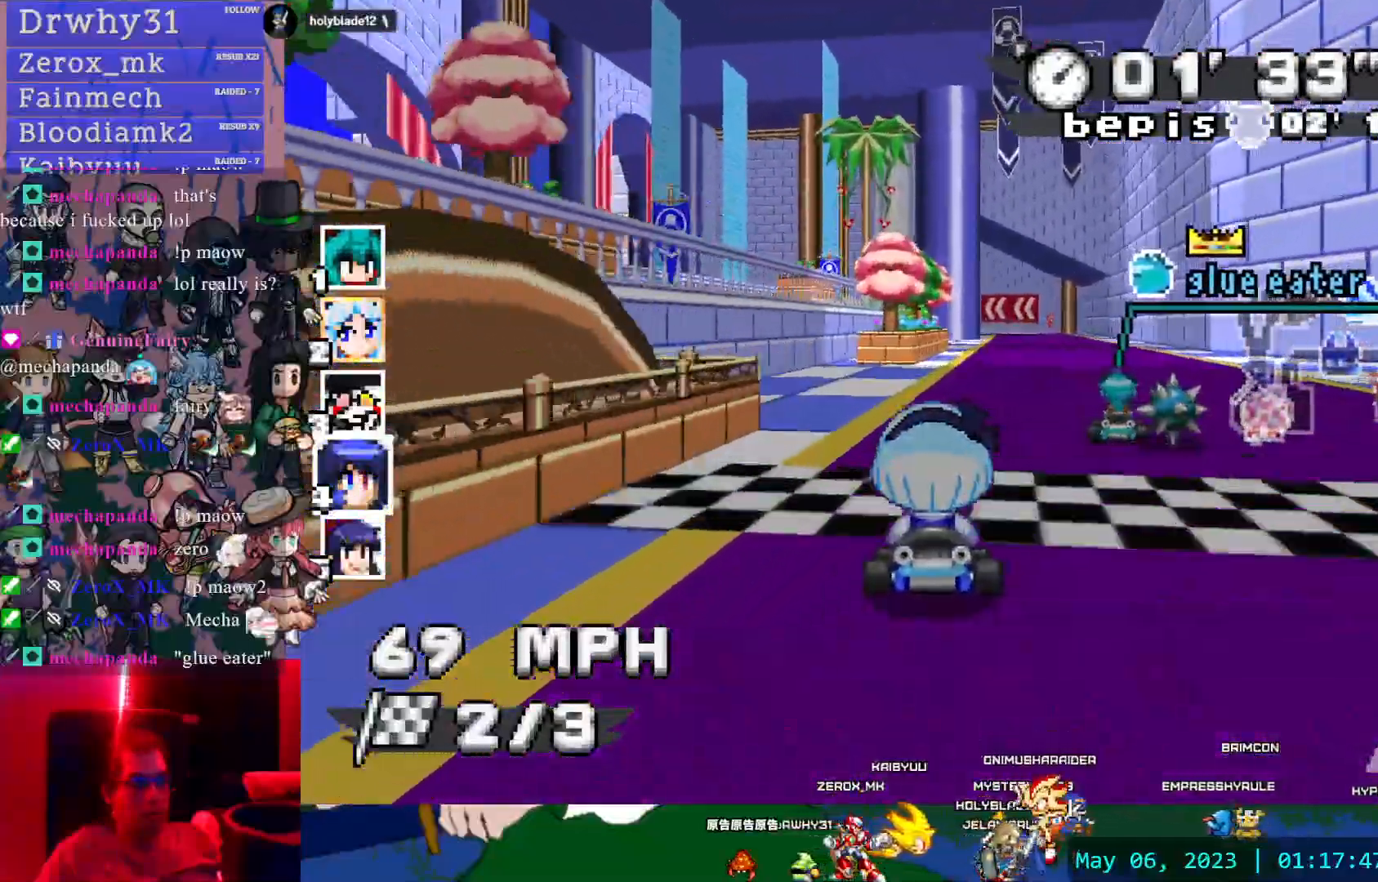
{"dt_ms": 500, "buttons": ["CROSS"], "left_stick": "center", "right_stick": "center", "events": [[33, "left_stick", "right"], [217, "left_stick", "center"]]}
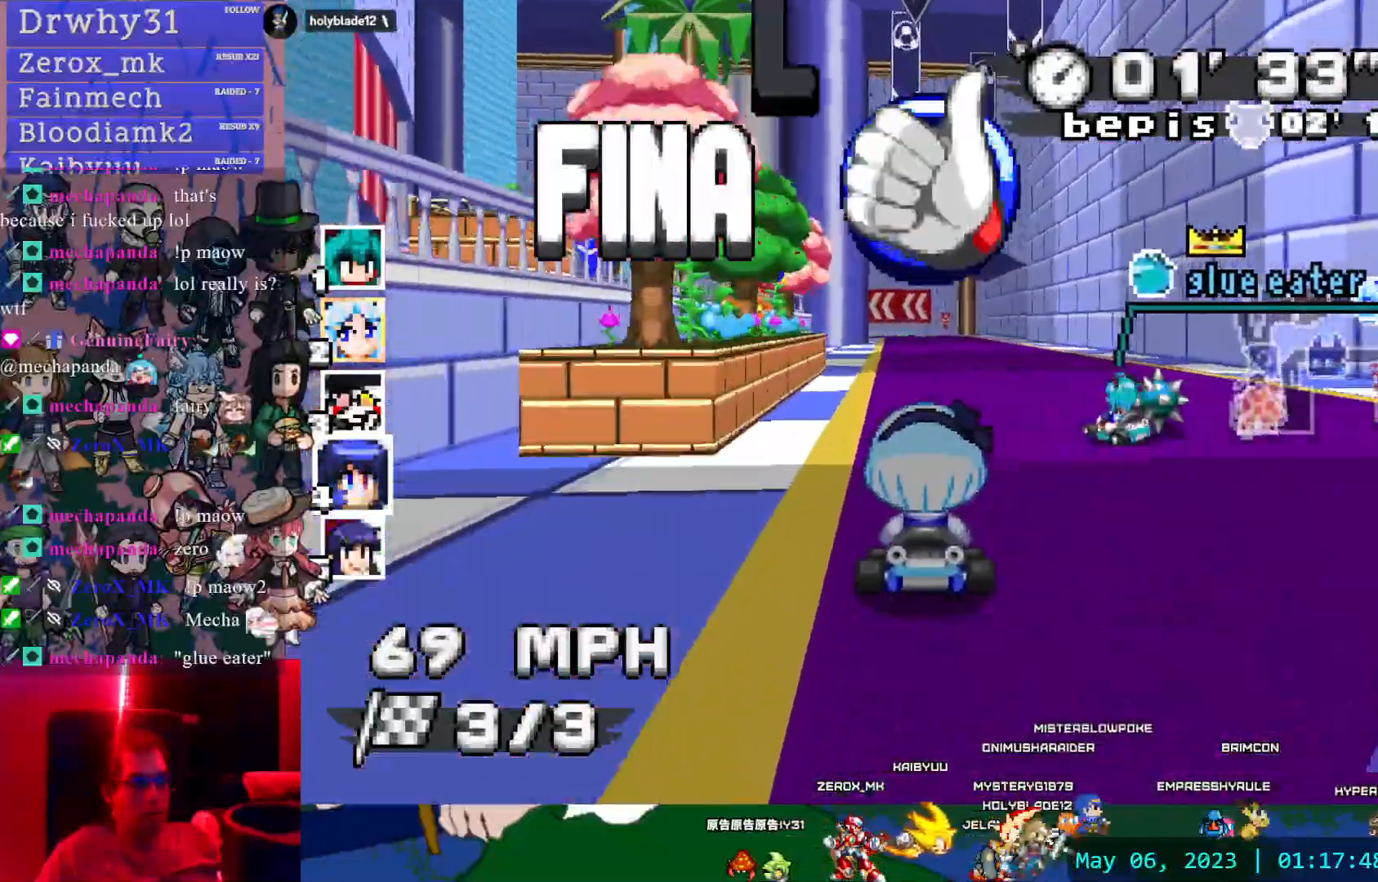
{"dt_ms": 500, "buttons": ["CROSS"], "left_stick": "center", "right_stick": "center", "events": [[183, "left_stick", "left"], [383, "left_stick", "center"]]}
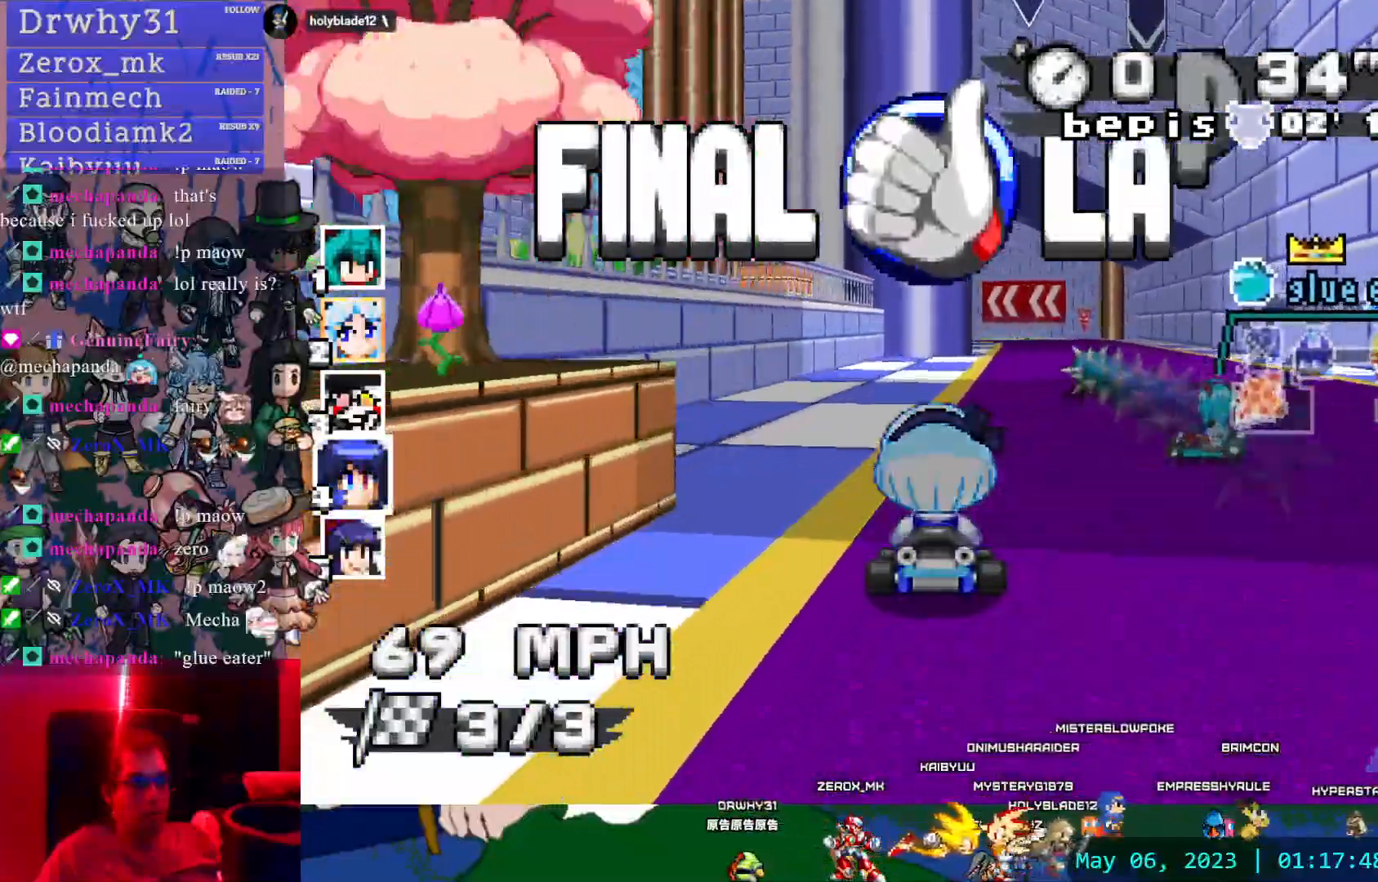
{"dt_ms": 500, "buttons": ["CROSS"], "left_stick": "center", "right_stick": "center", "events": [[133, "left_stick", "down-right"], [283, "left_stick", "center"], [417, "left_stick", "left"], [500, "left_stick", "center"]]}
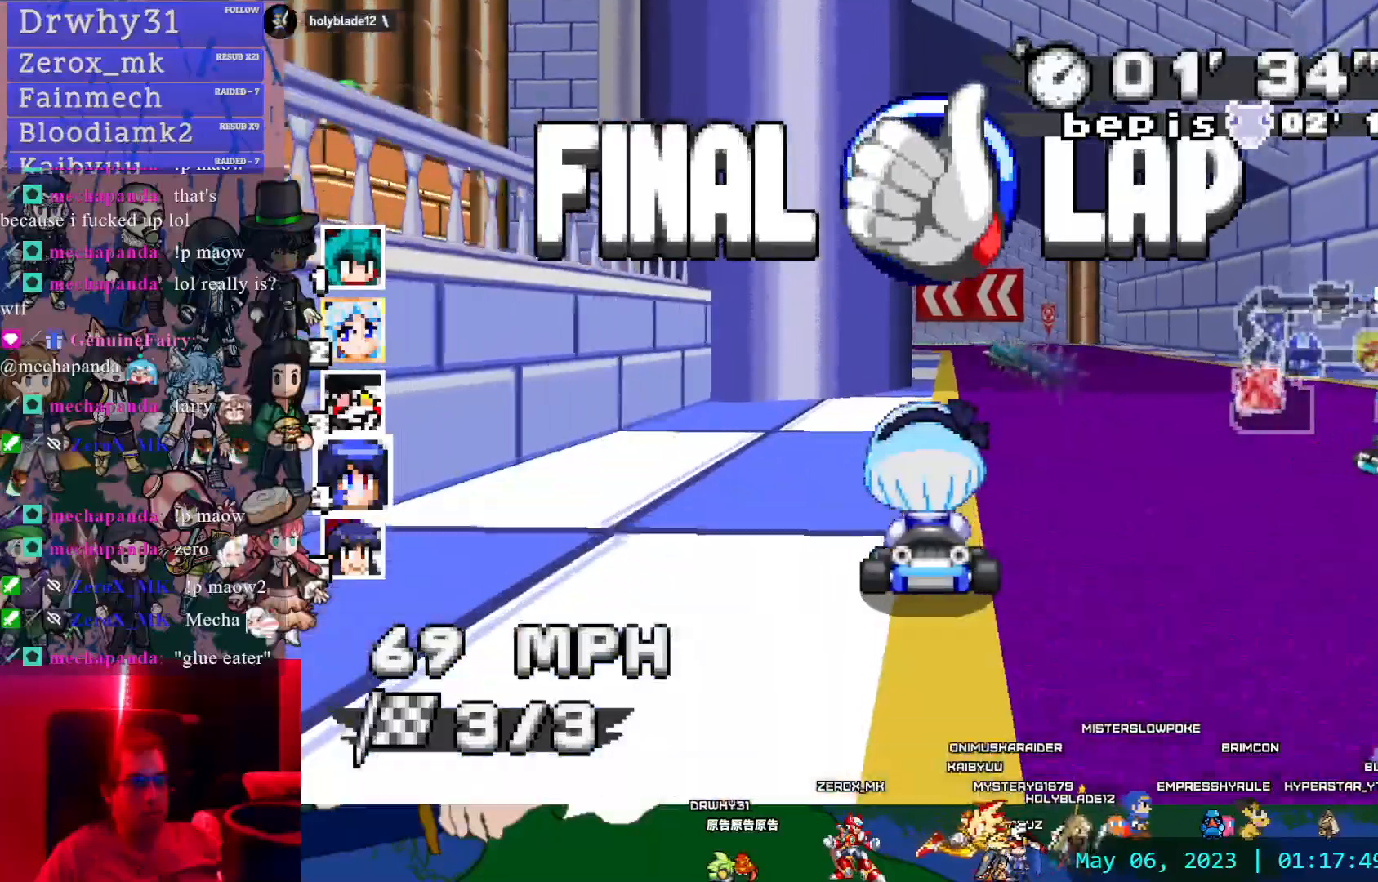
{"dt_ms": 500, "buttons": ["CROSS", "R1"], "left_stick": "left", "right_stick": "center", "events": [[183, "R1", "down"], [183, "left_stick", "left"]]}
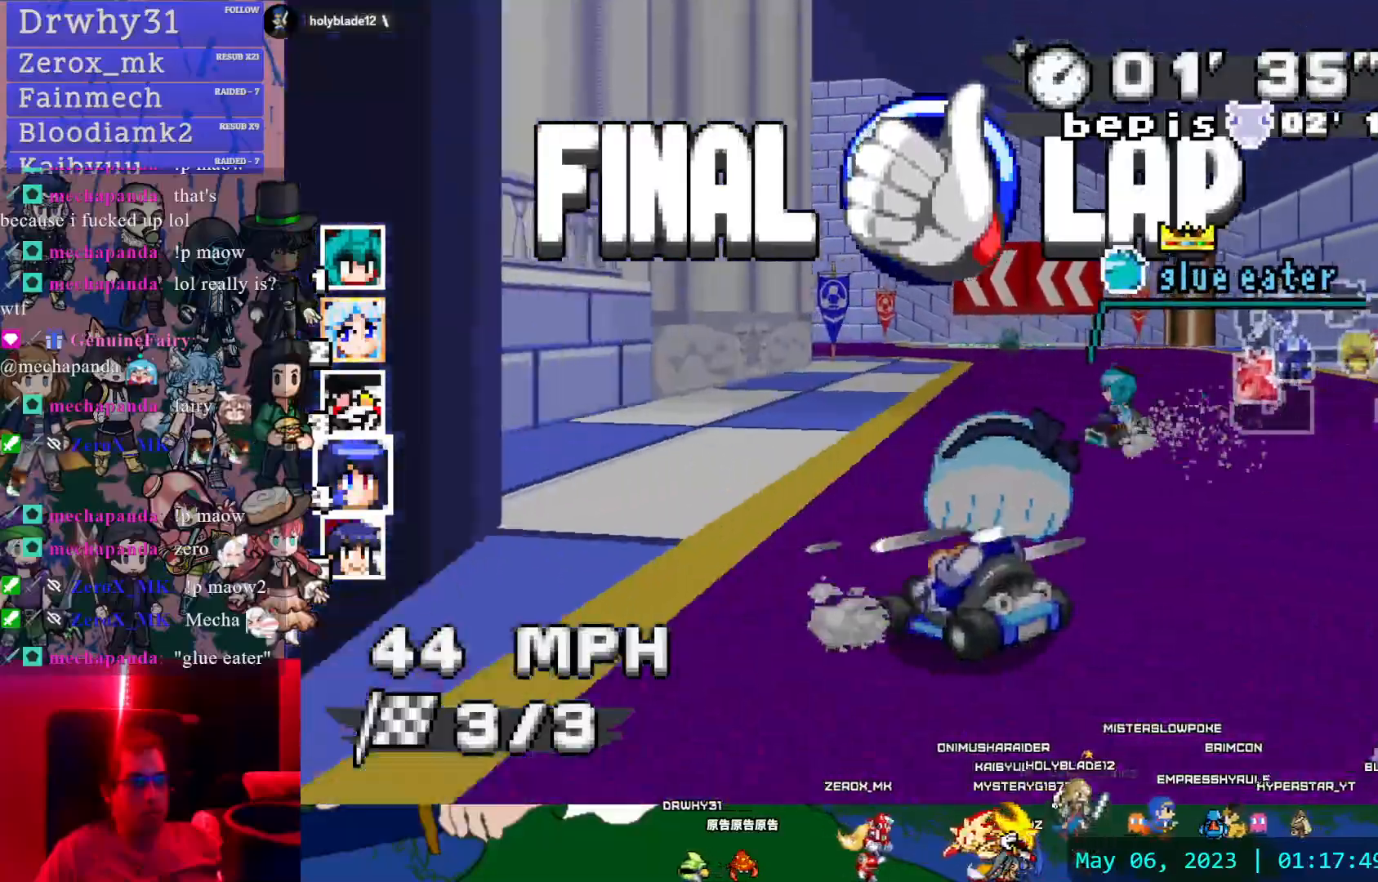
{"dt_ms": 500, "buttons": ["CROSS", "R1"], "left_stick": "down-right", "right_stick": "center", "events": [[283, "left_stick", "center"], [350, "left_stick", "down-right"]]}
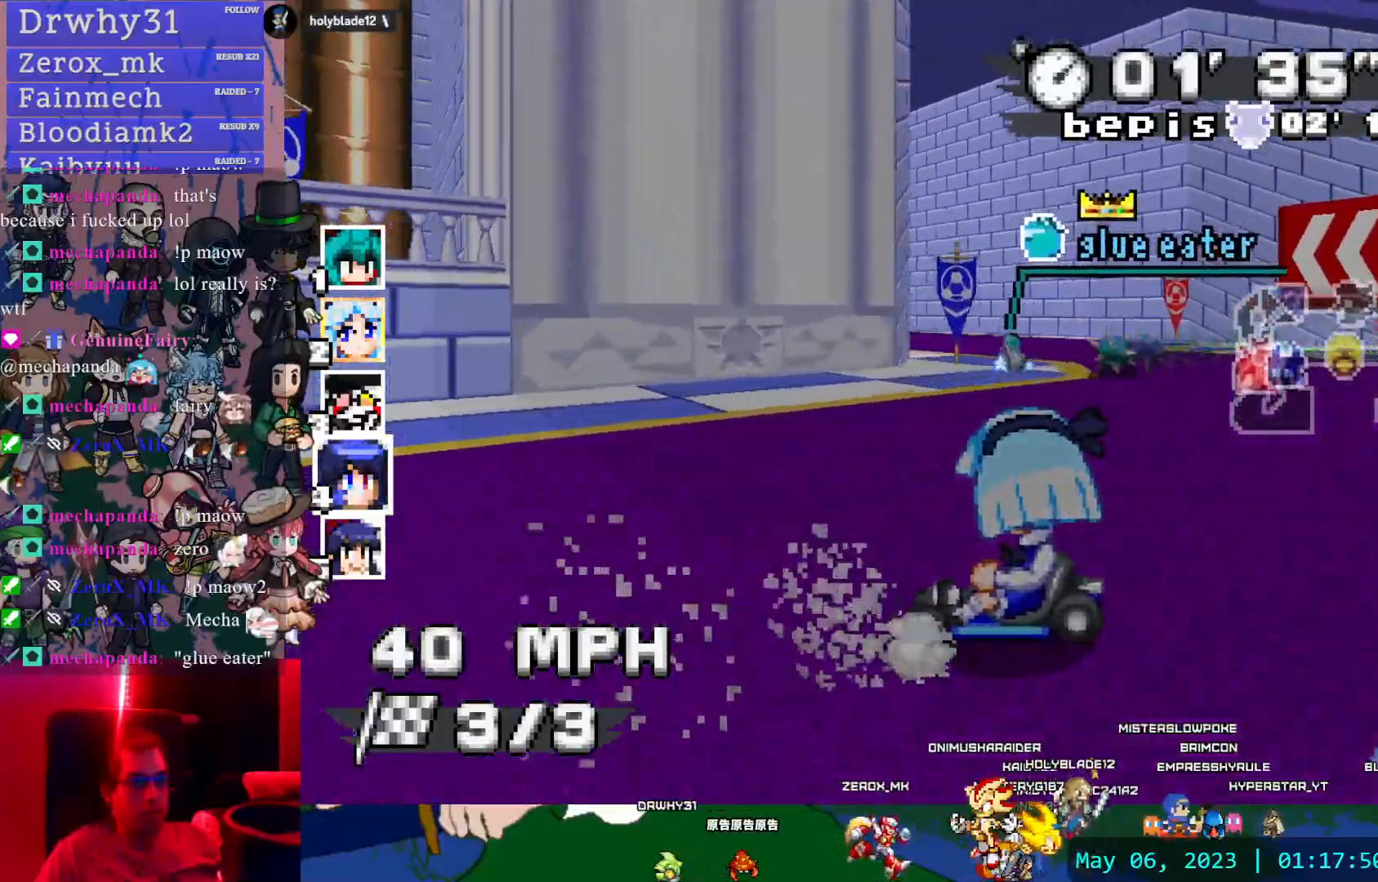
{"dt_ms": 500, "buttons": ["CROSS"], "left_stick": "left", "right_stick": "center", "events": [[67, "left_stick", "center"], [117, "left_stick", "left"], [500, "R1", "up"]]}
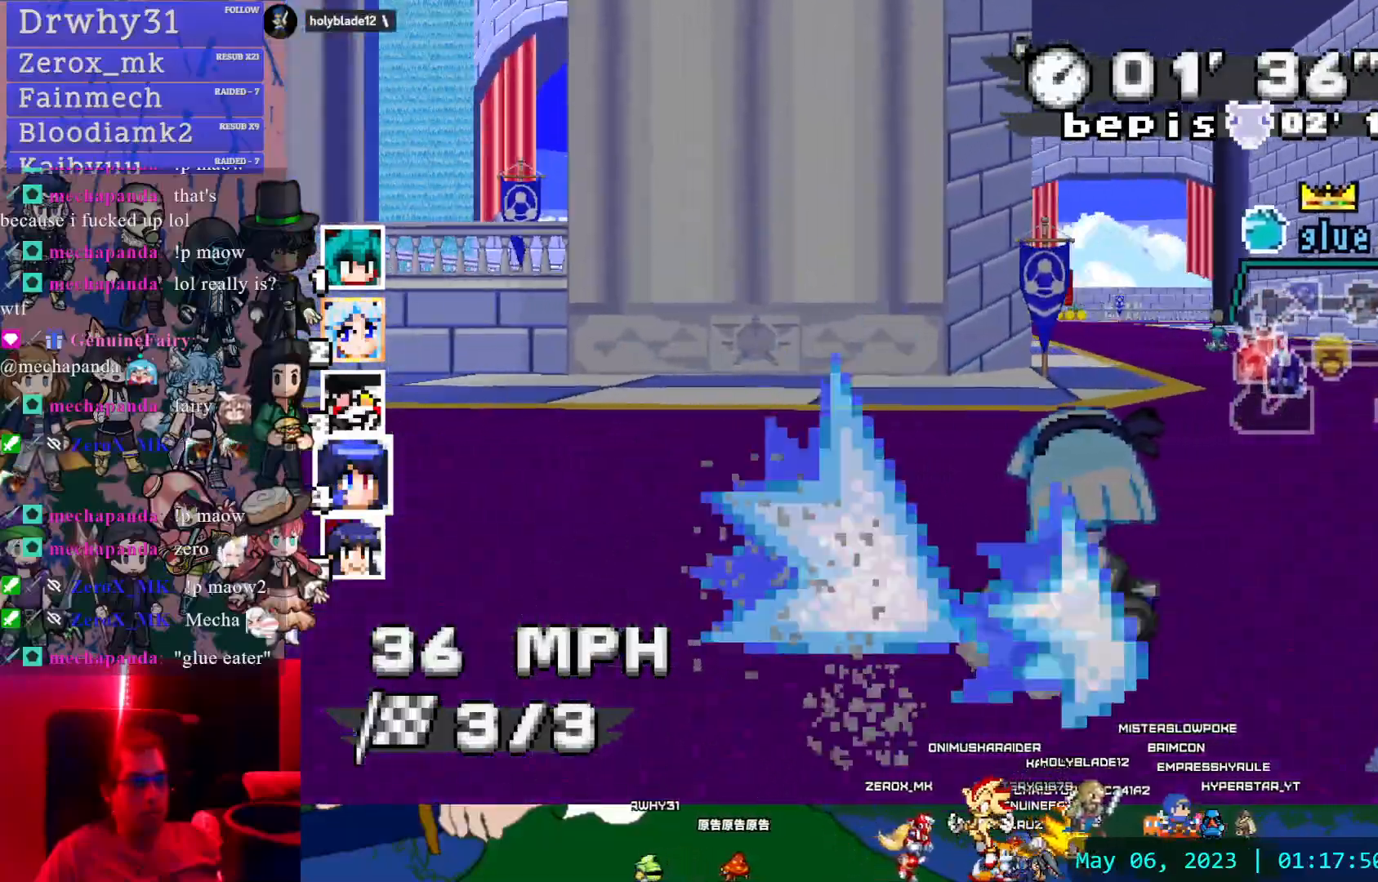
{"dt_ms": 500, "buttons": ["CROSS"], "left_stick": "center", "right_stick": "center", "events": [[33, "left_stick", "center"], [83, "left_stick", "right"], [283, "left_stick", "center"]]}
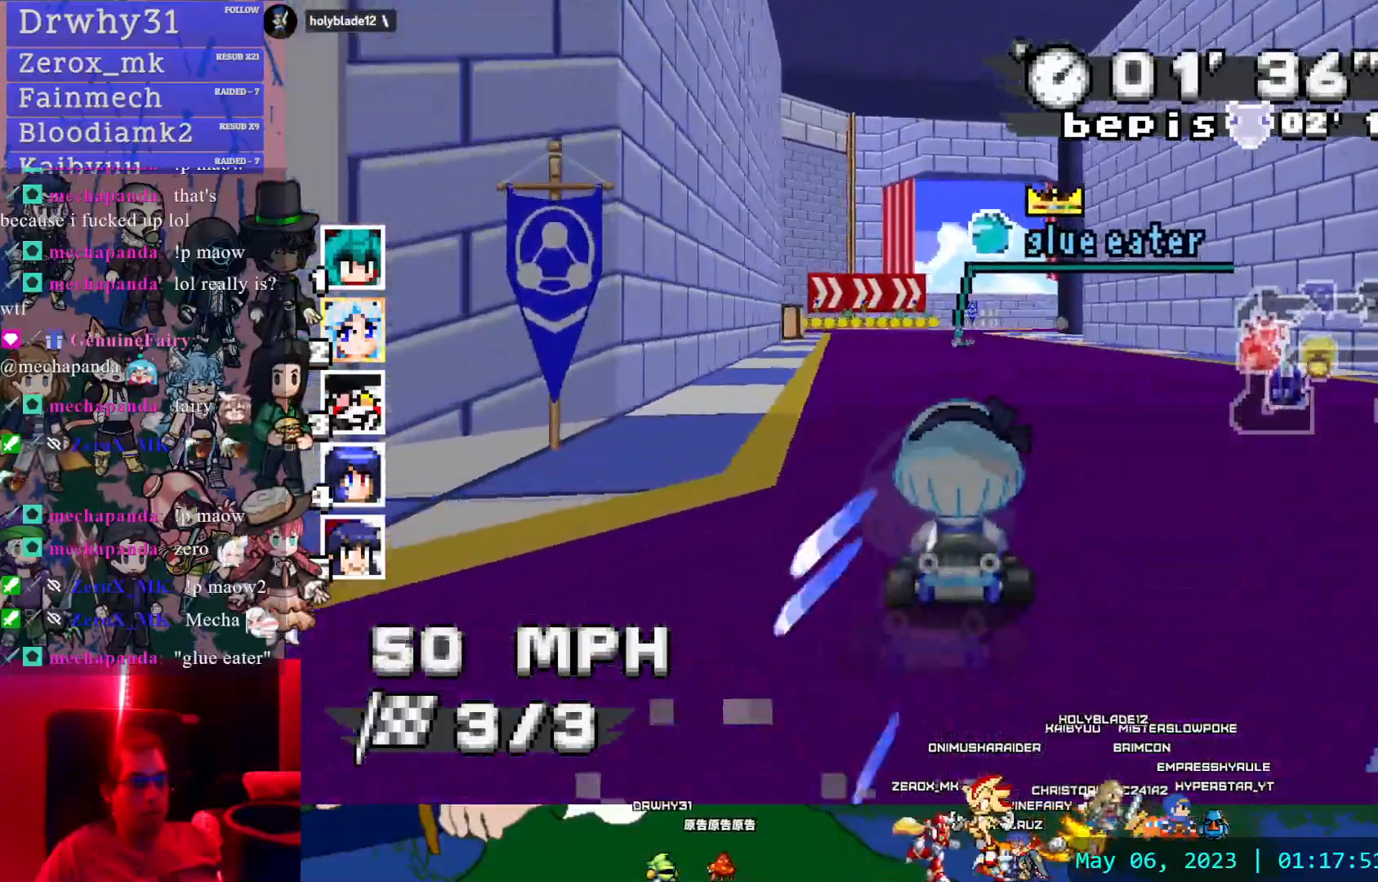
{"dt_ms": 500, "buttons": ["CROSS", "R1"], "left_stick": "center", "right_stick": "center", "events": [[83, "left_stick", "right"], [167, "R1", "down"], [467, "left_stick", "center"]]}
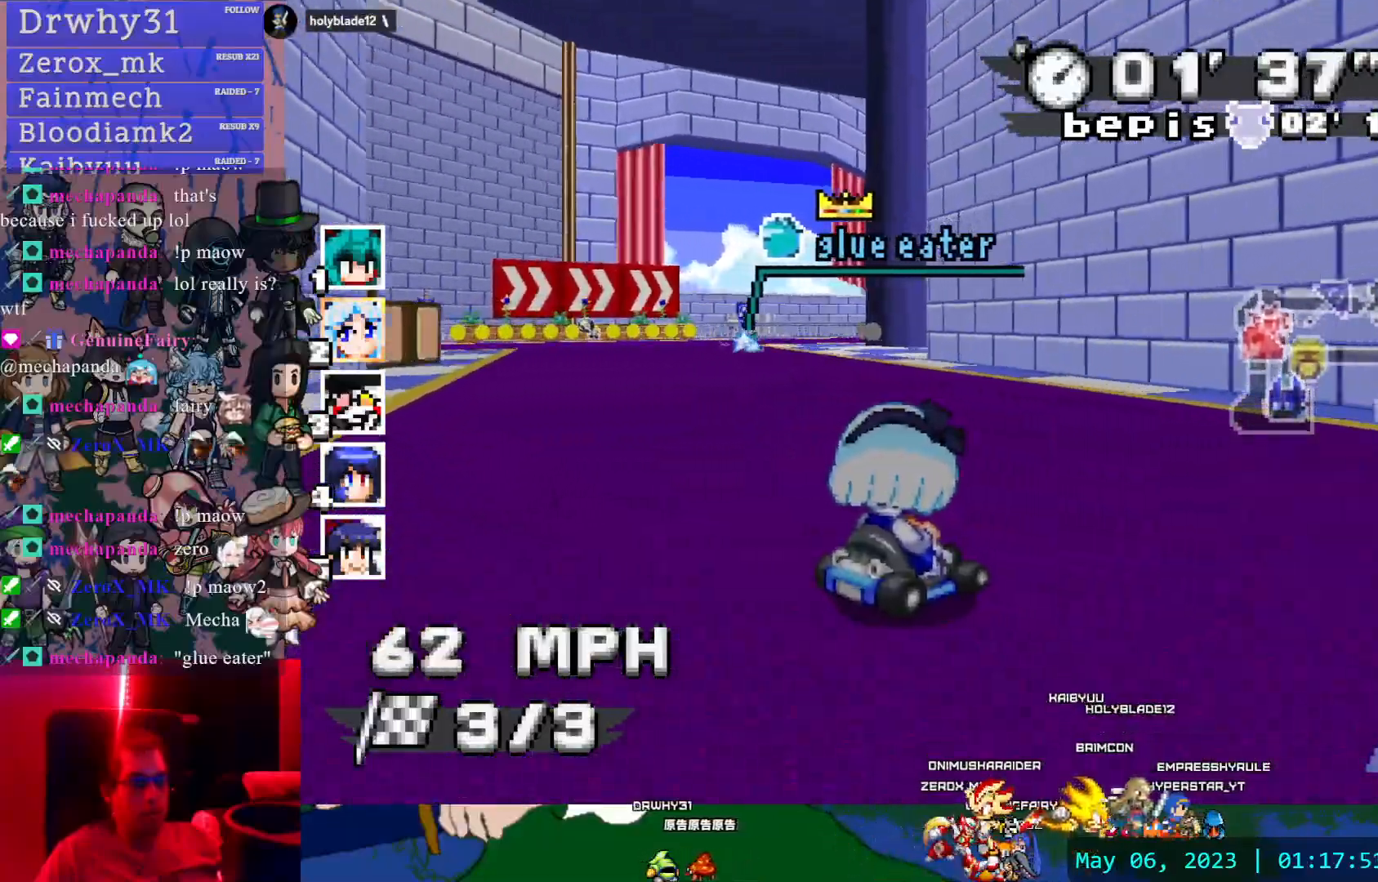
{"dt_ms": 500, "buttons": ["CROSS", "R1"], "left_stick": "left", "right_stick": "center", "events": [[250, "left_stick", "left"]]}
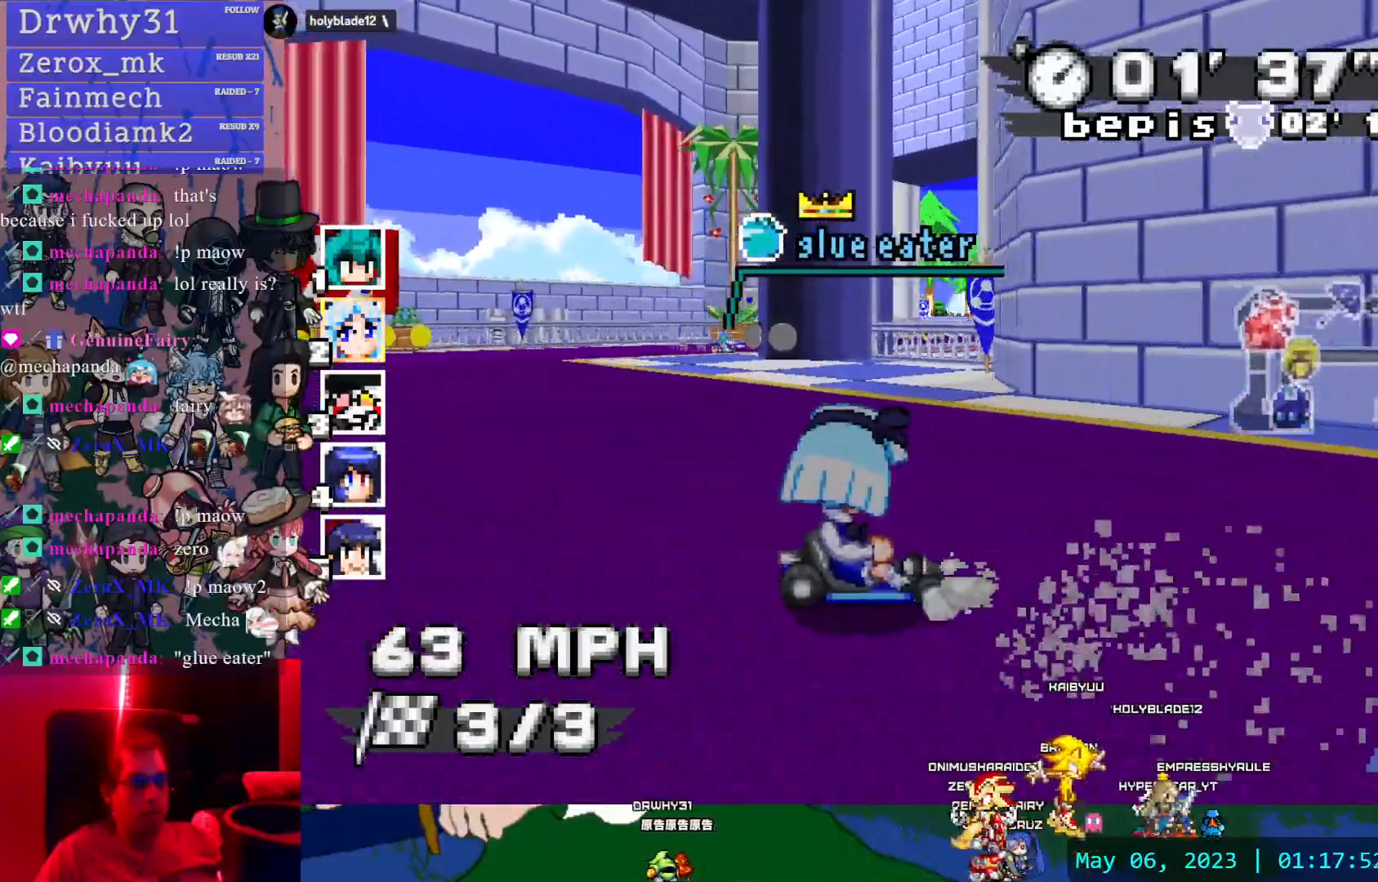
{"dt_ms": 500, "buttons": ["CROSS", "R1"], "left_stick": "down-right", "right_stick": "center", "events": [[333, "left_stick", "center"], [450, "left_stick", "down-right"]]}
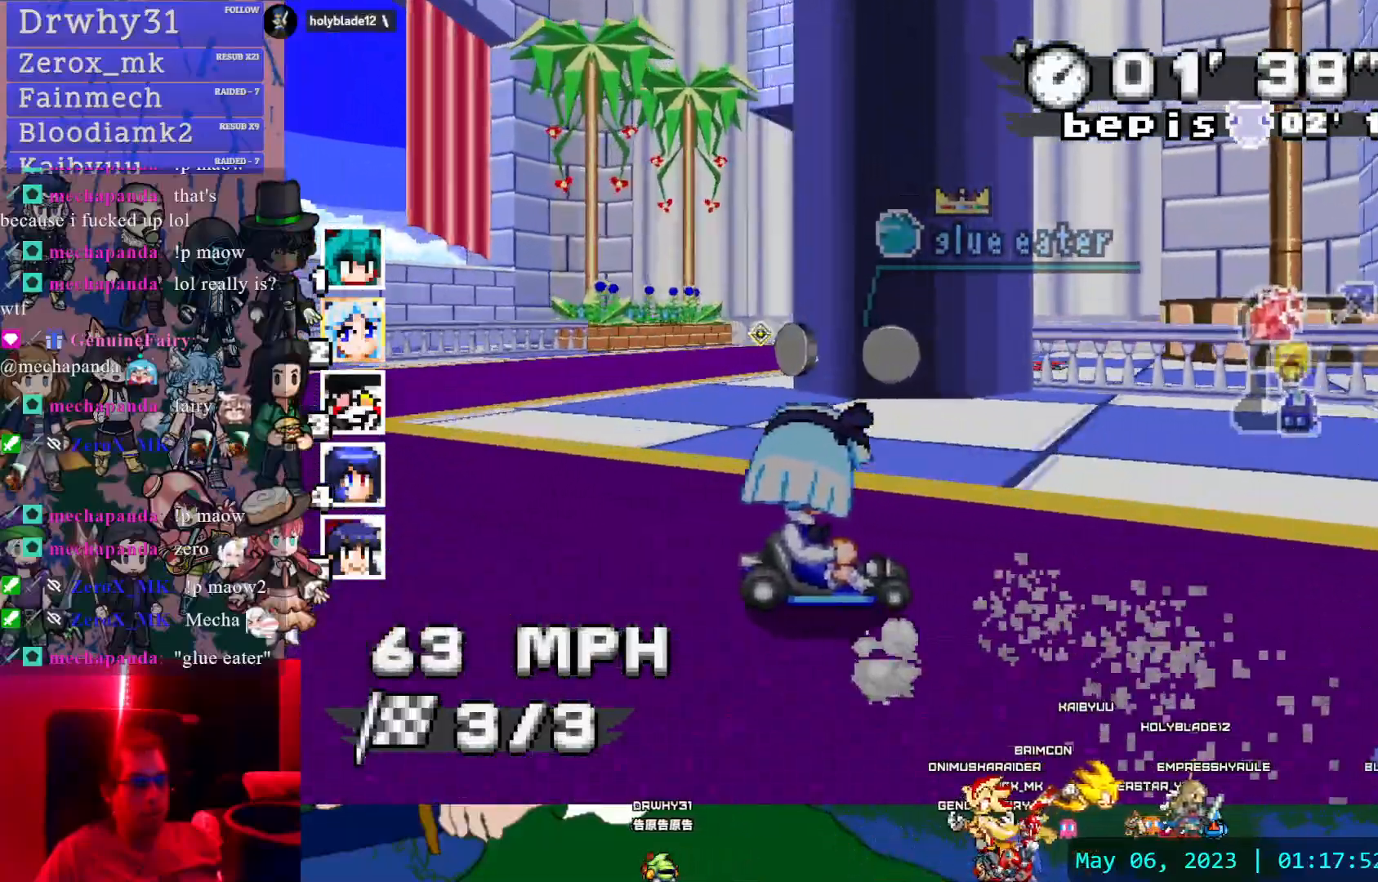
{"dt_ms": 500, "buttons": ["CROSS"], "left_stick": "left", "right_stick": "center", "events": [[317, "R1", "up"], [350, "left_stick", "center"], [417, "left_stick", "left"]]}
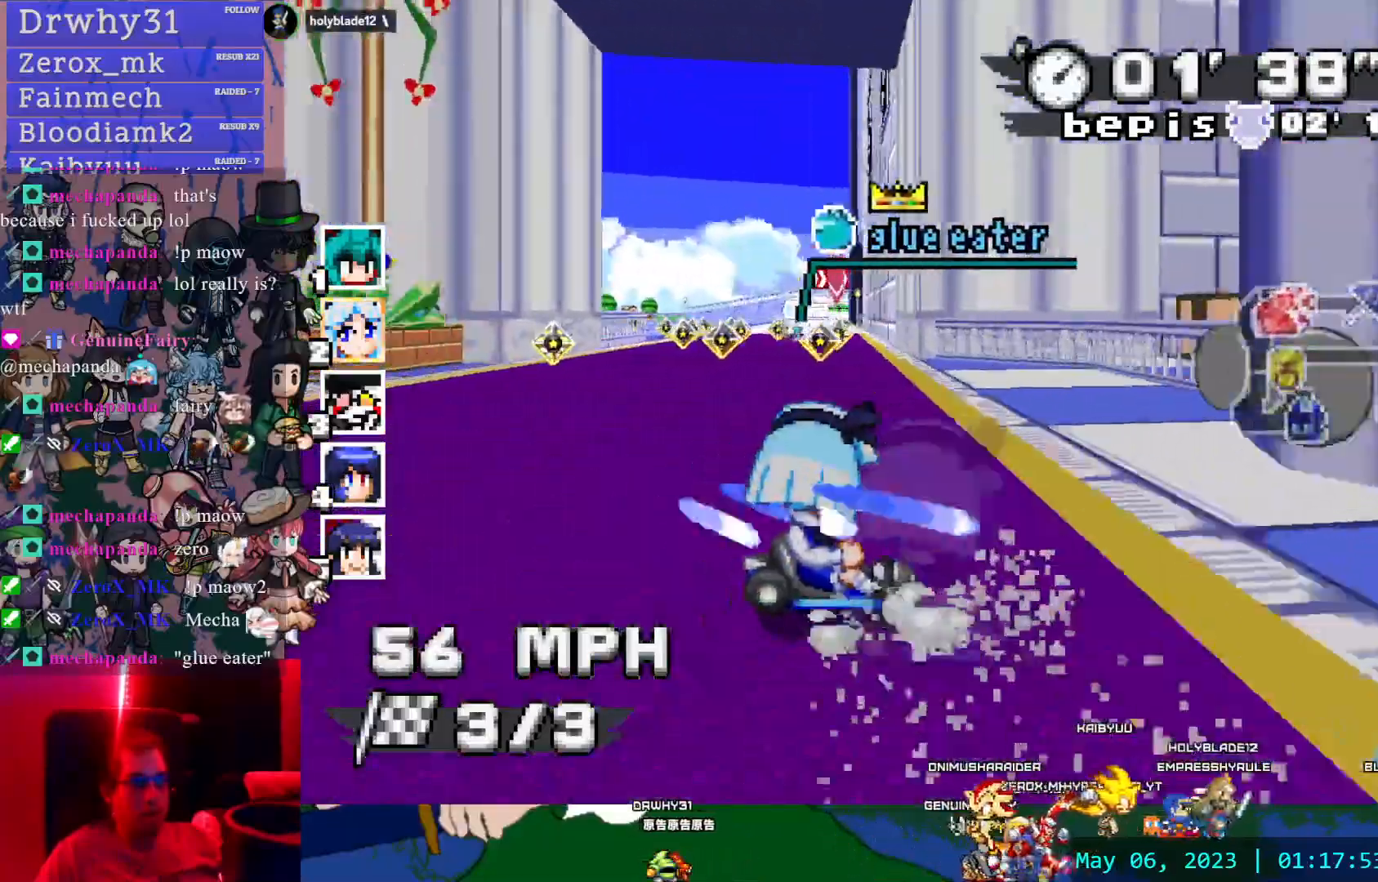
{"dt_ms": 500, "buttons": ["CROSS"], "left_stick": "center", "right_stick": "center", "events": [[50, "left_stick", "center"]]}
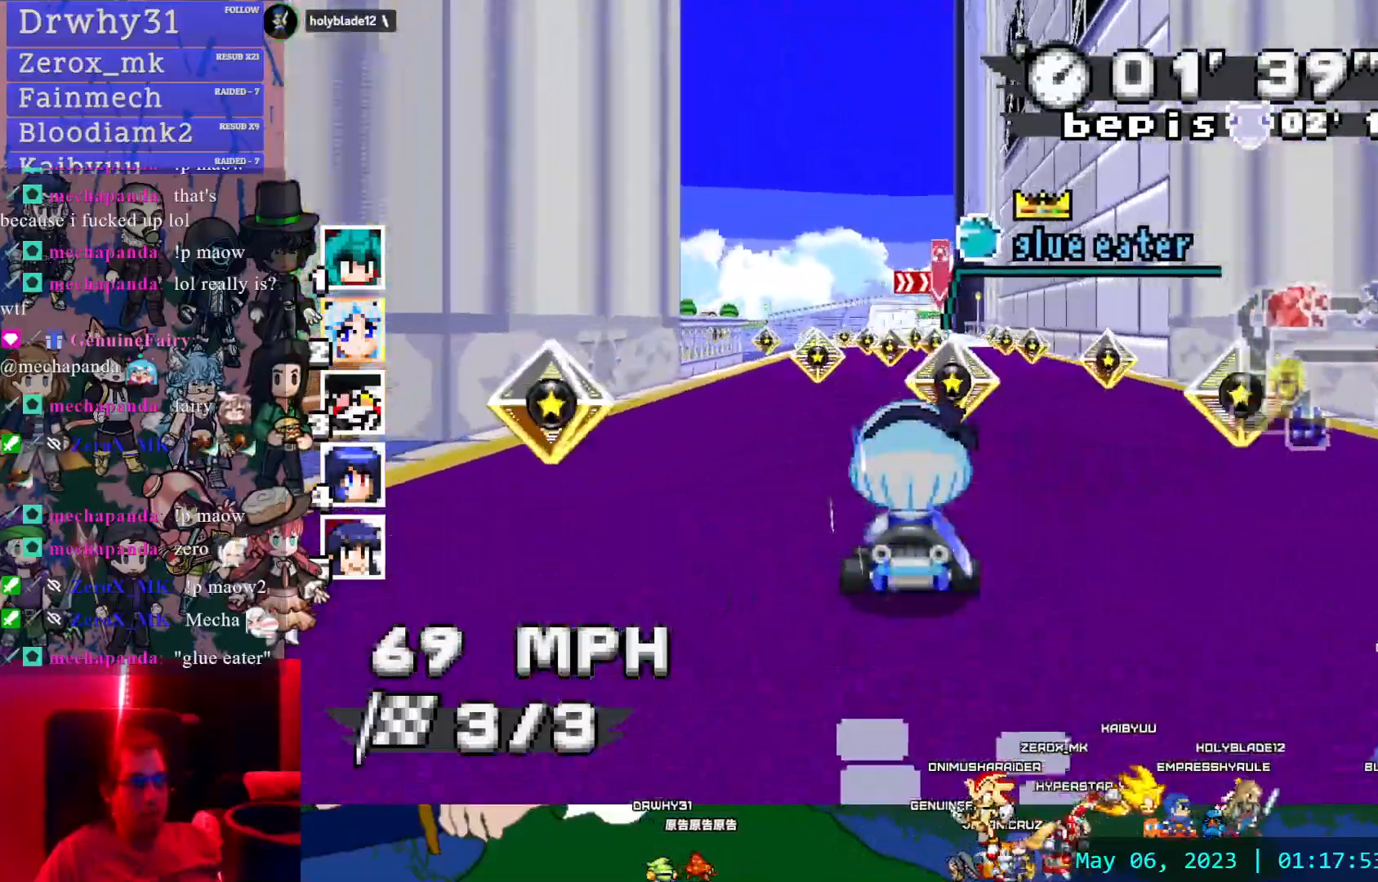
{"dt_ms": 500, "buttons": ["CROSS"], "left_stick": "center", "right_stick": "center"}